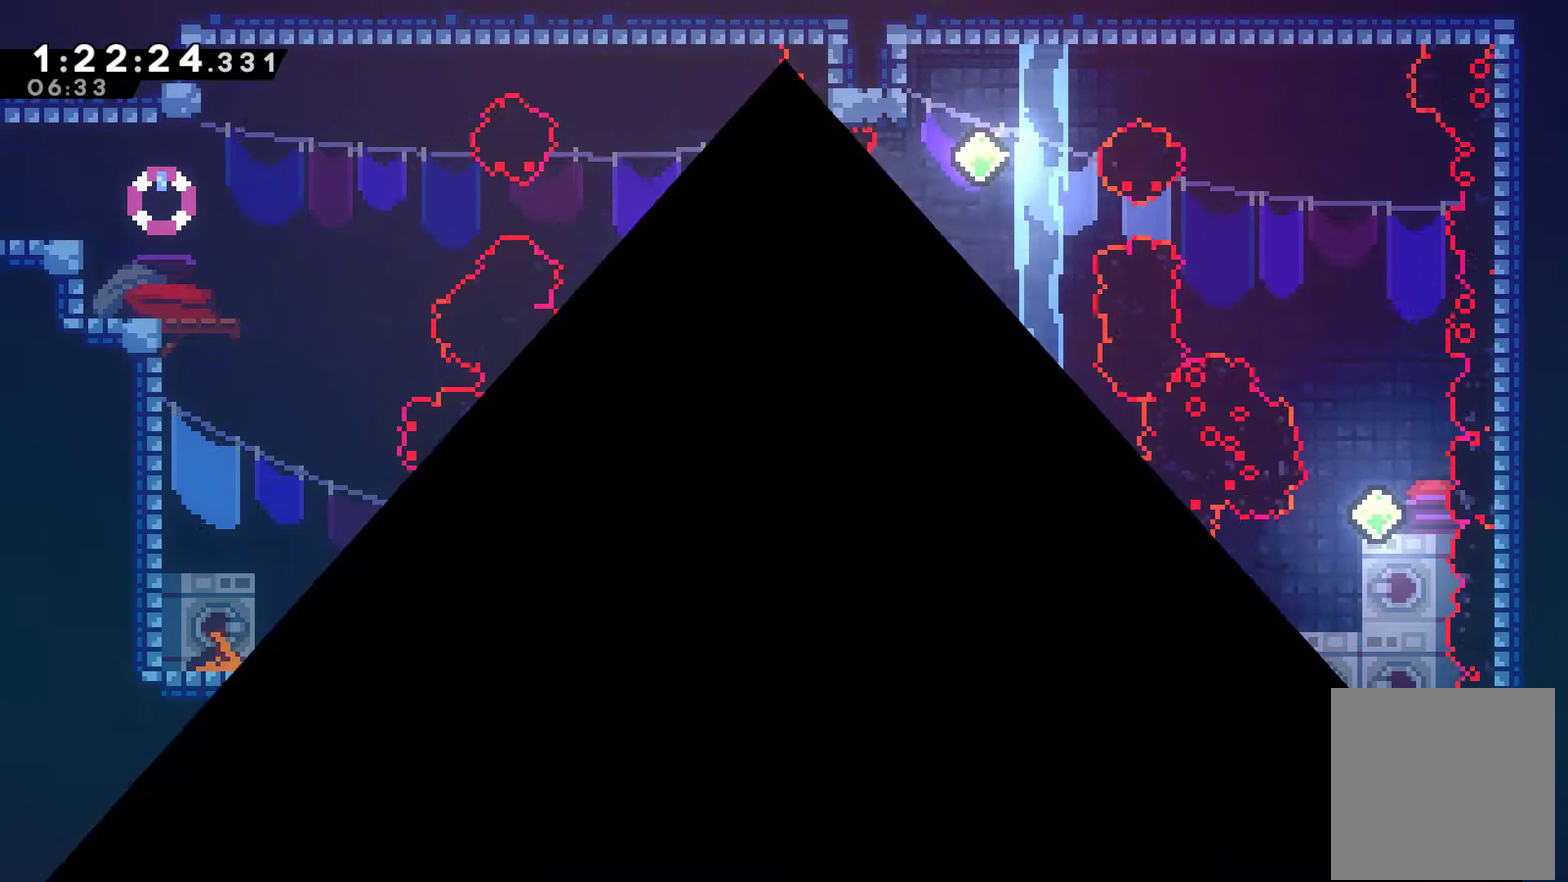
Gameplay with a controller (Xbox layout); each line is a JSON object with the inputs held at the frame after it. "events" lists button and stick changes between this image and that frame as [ms after this image, input, new state], when the widget could be followed in between.
{"buttons": ["DPAD_RIGHT"], "left_stick": "center", "right_stick": "center", "events": [[33, "A", "up"], [100, "A", "down"], [167, "A", "up"], [233, "A", "down"], [333, "A", "up"], [467, "DPAD_RIGHT", "down"]]}
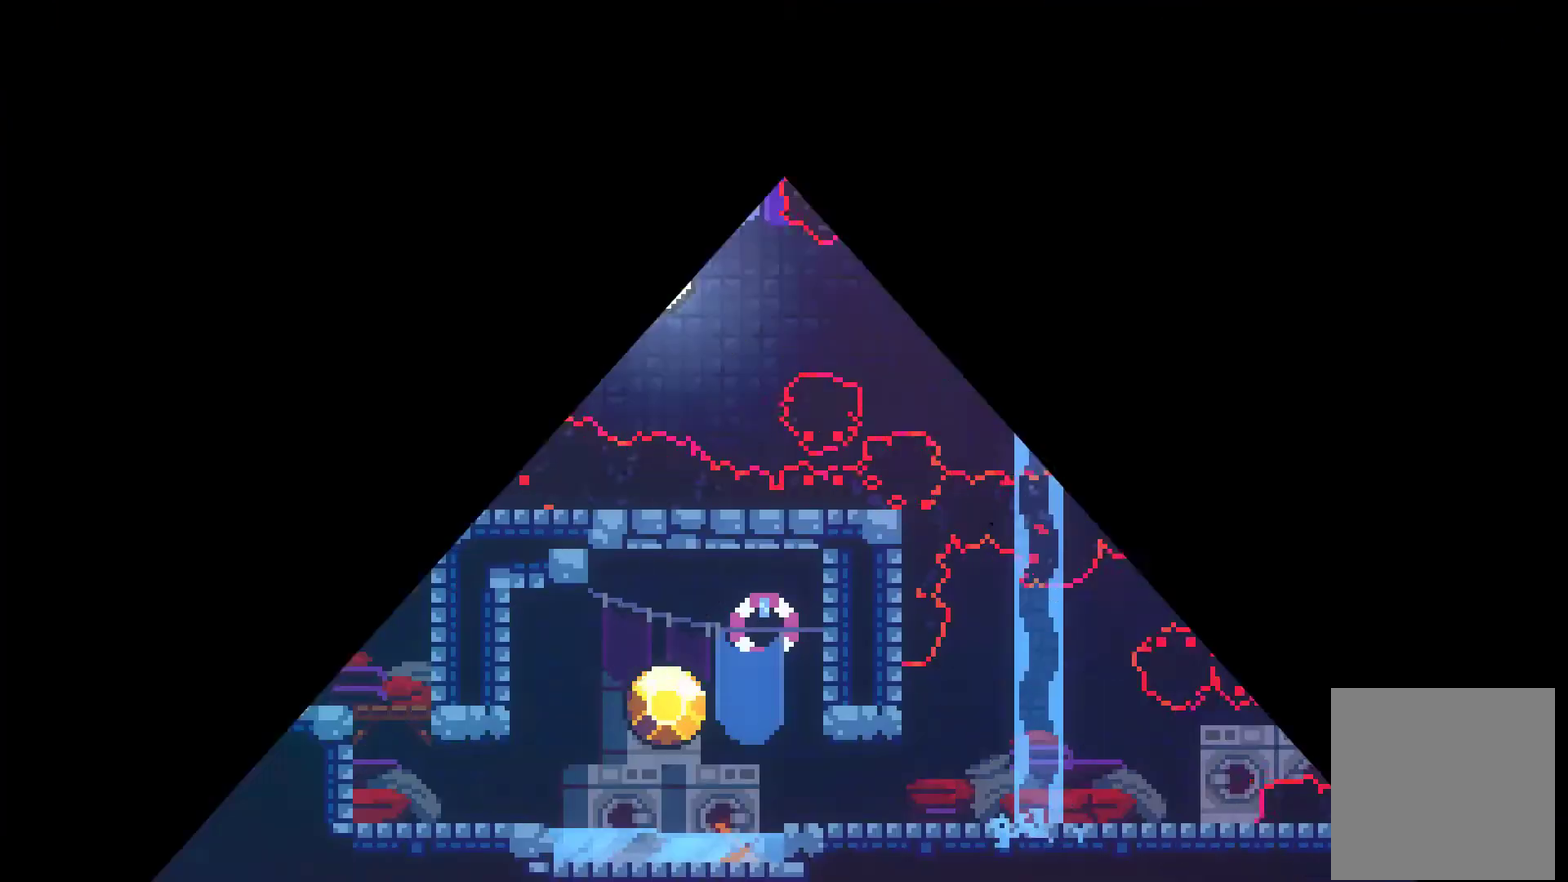
{"buttons": ["DPAD_RIGHT"], "left_stick": "center", "right_stick": "center", "events": []}
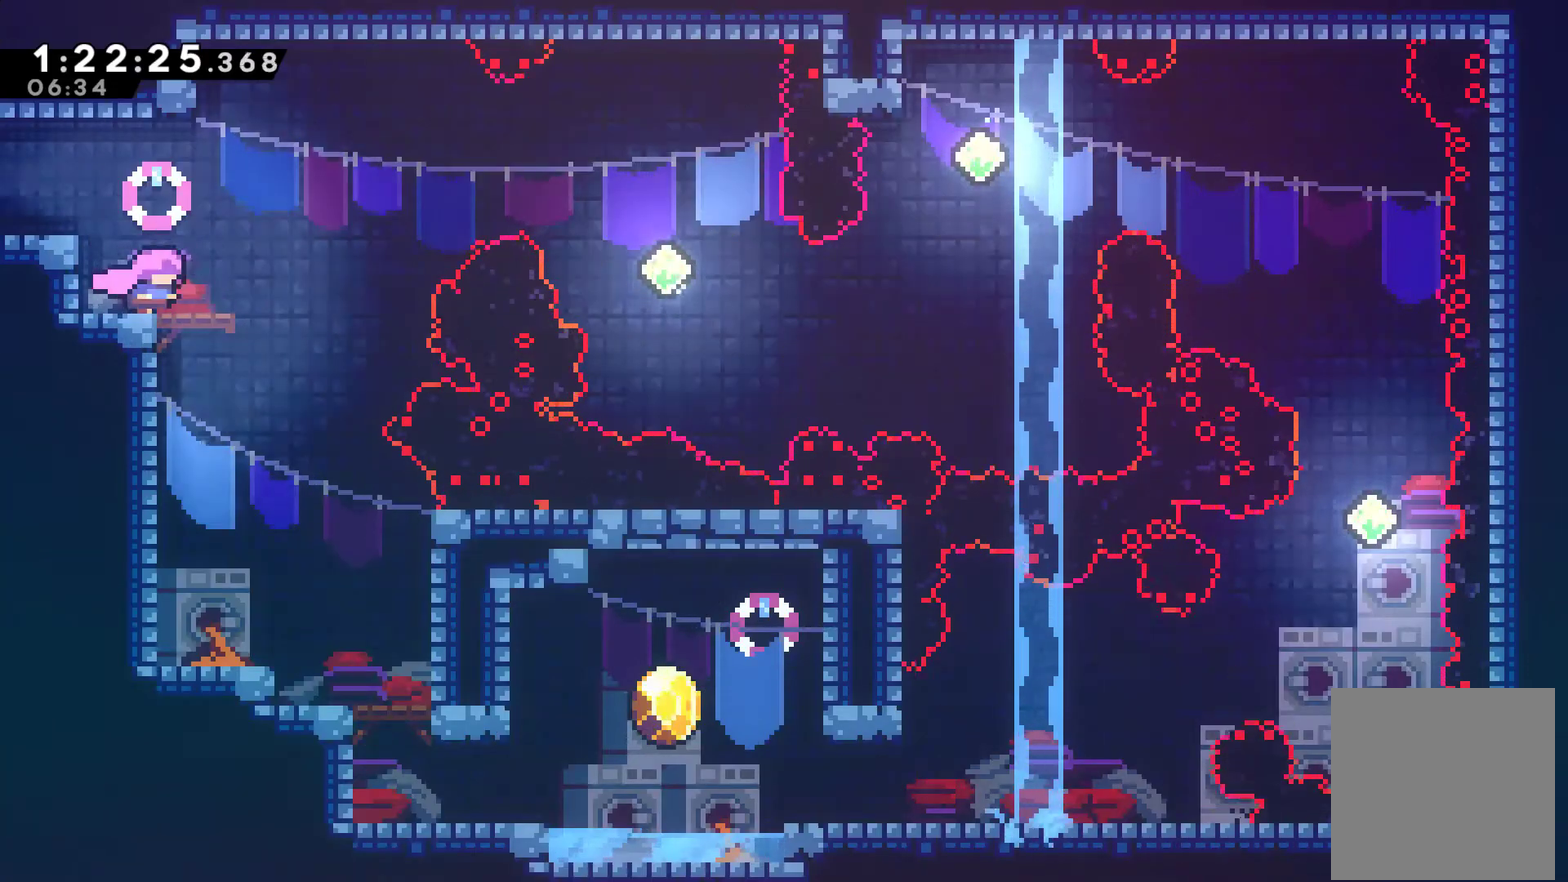
{"buttons": ["DPAD_UP", "DPAD_RIGHT"], "left_stick": "center", "right_stick": "center", "events": [[167, "A", "down"], [267, "A", "up"], [267, "DPAD_UP", "down"], [367, "X", "down"], [500, "X", "up"]]}
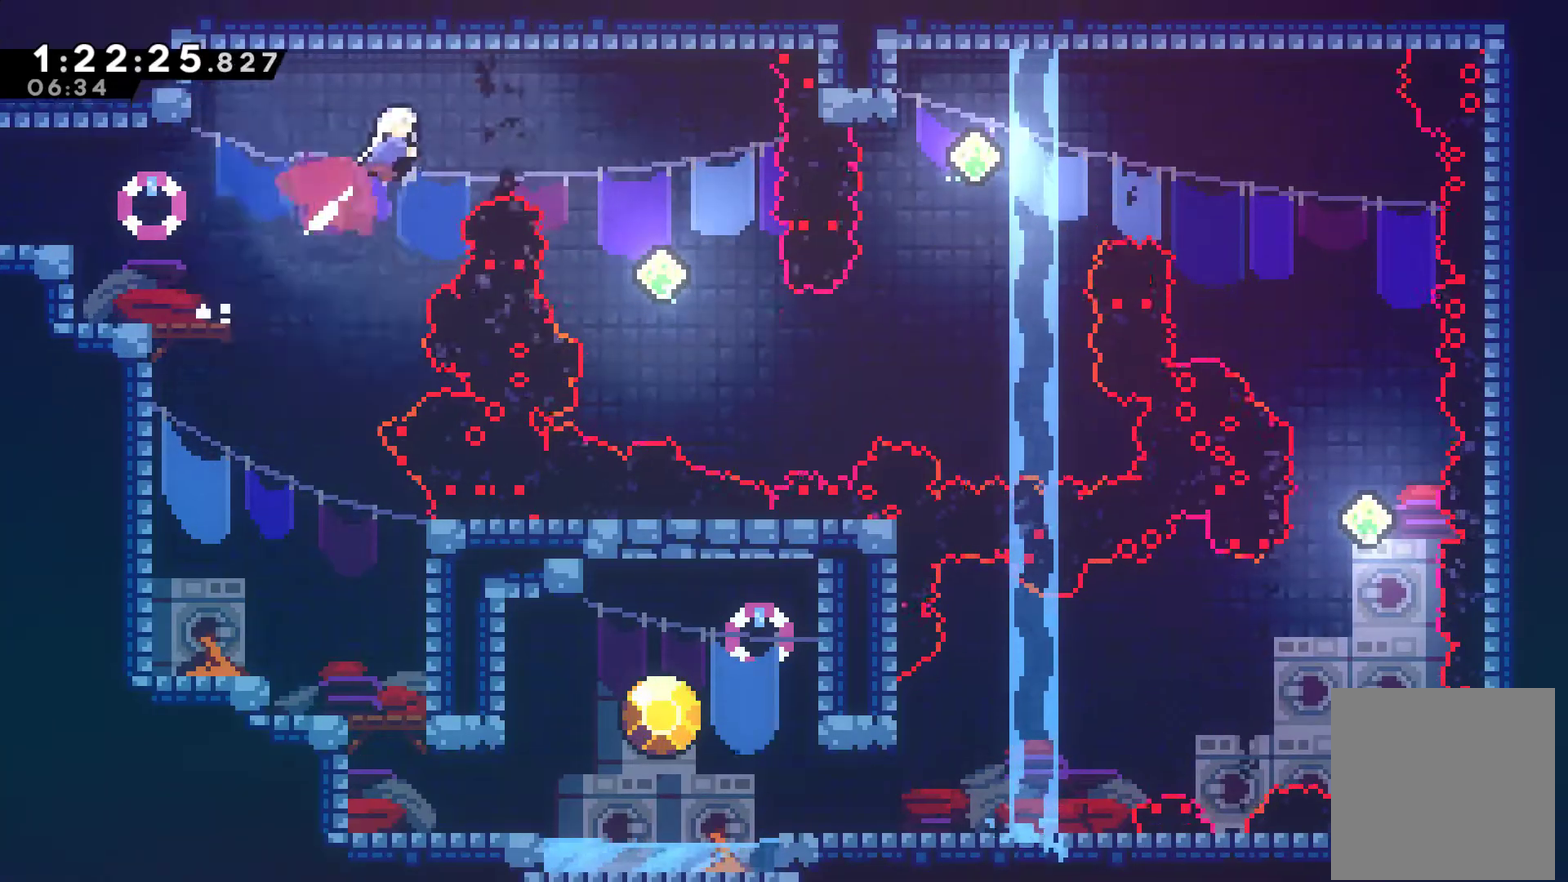
{"buttons": [], "left_stick": "center", "right_stick": "center", "events": [[100, "DPAD_UP", "up"], [467, "DPAD_RIGHT", "up"]]}
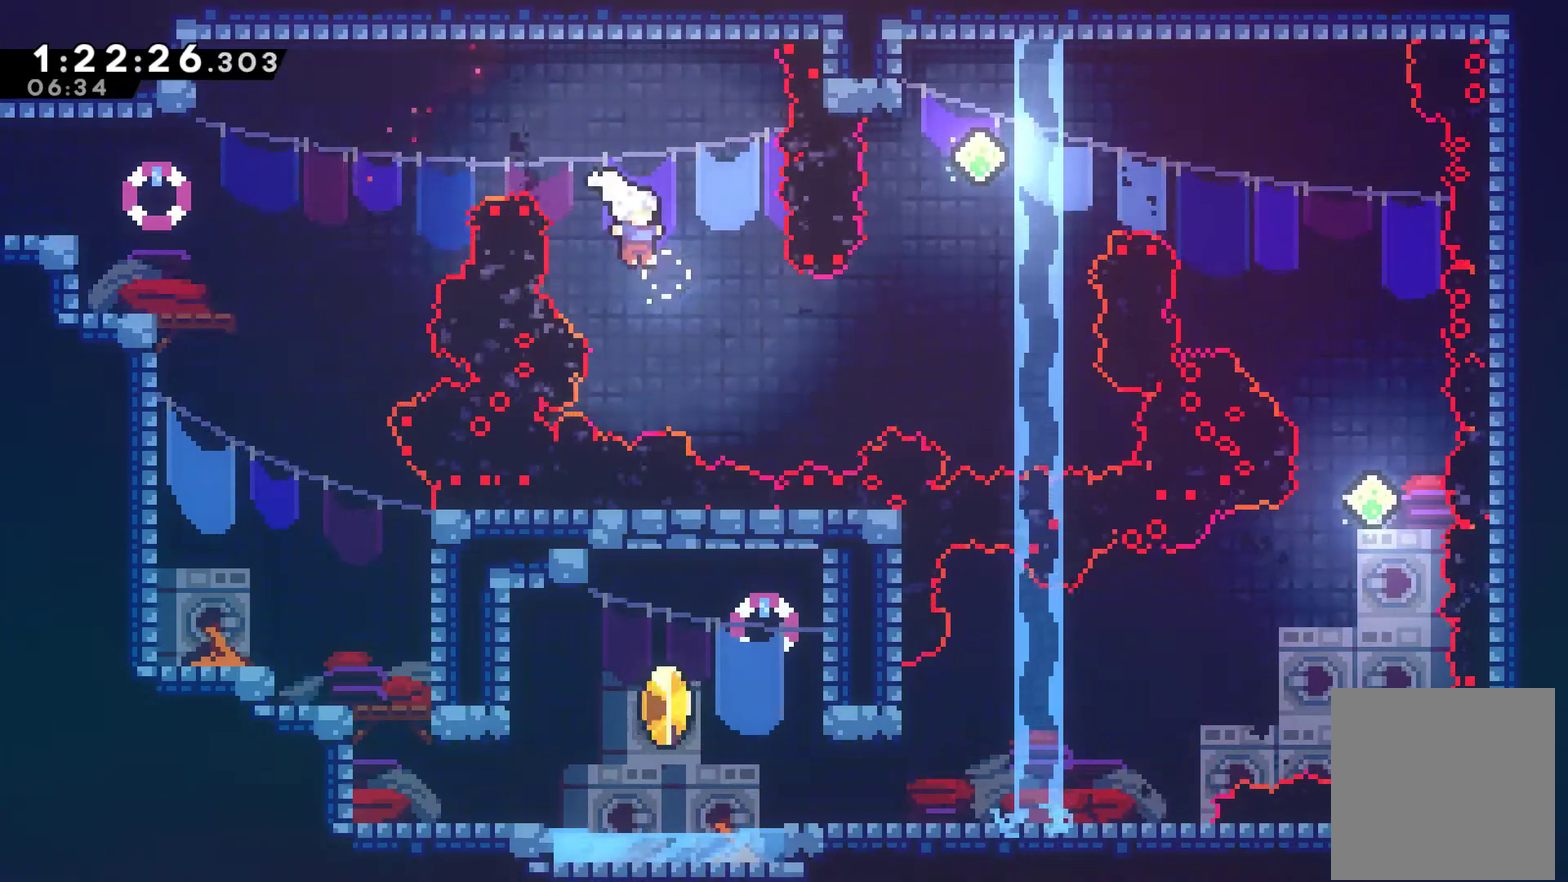
{"buttons": [], "left_stick": "center", "right_stick": "center", "events": [[200, "DPAD_UP", "down"], [233, "DPAD_RIGHT", "down"], [233, "X", "down"], [367, "DPAD_RIGHT", "up"], [400, "DPAD_UP", "up"], [400, "X", "up"]]}
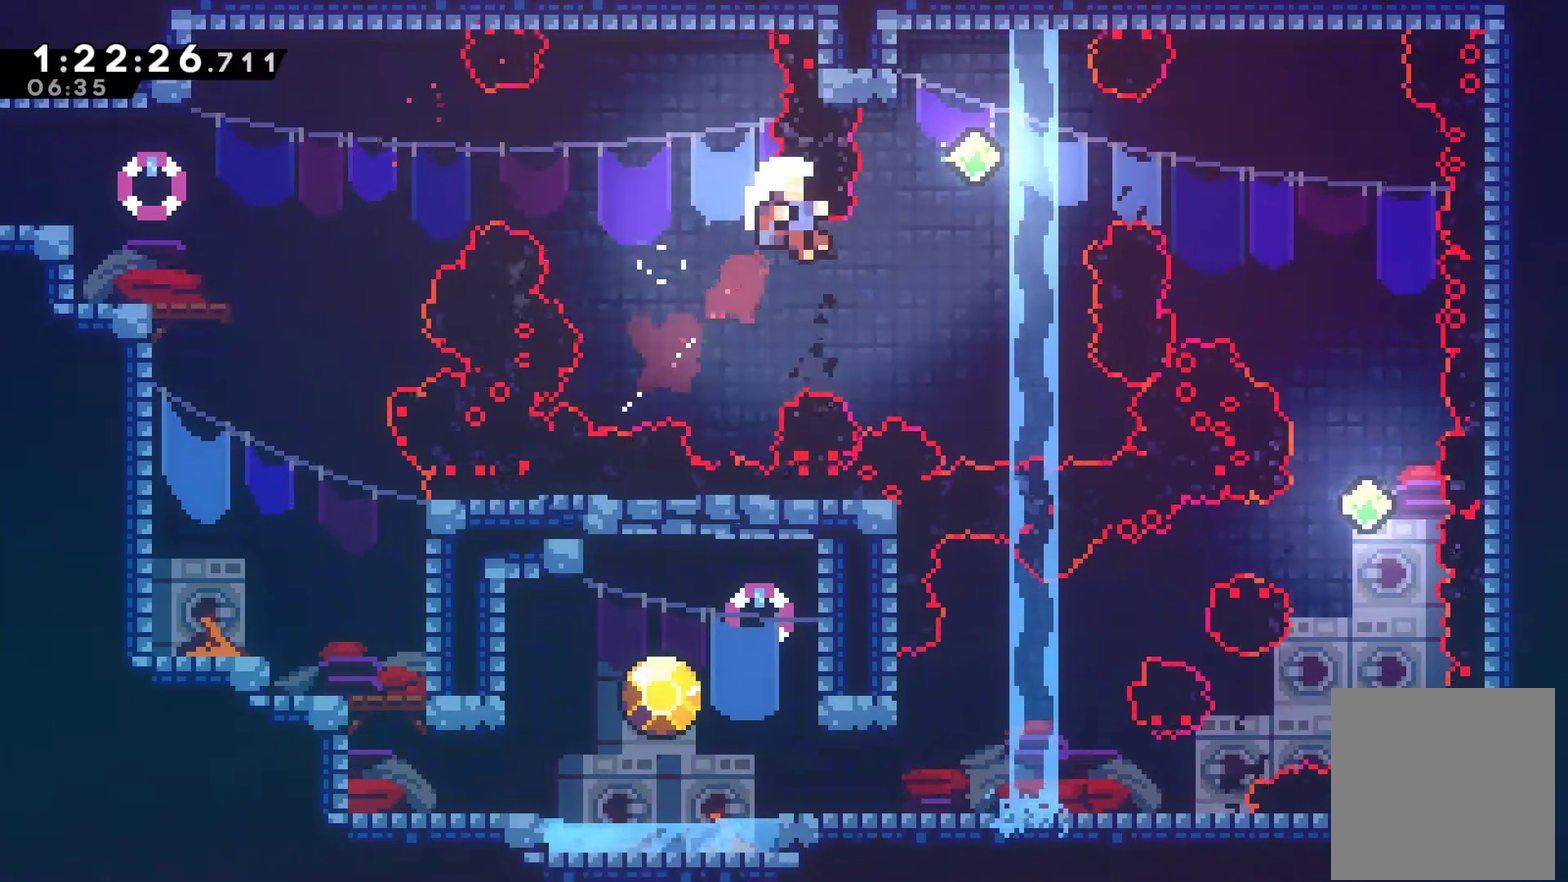
{"buttons": ["A"], "left_stick": "center", "right_stick": "center", "events": [[300, "A", "down"], [400, "A", "up"], [467, "A", "down"]]}
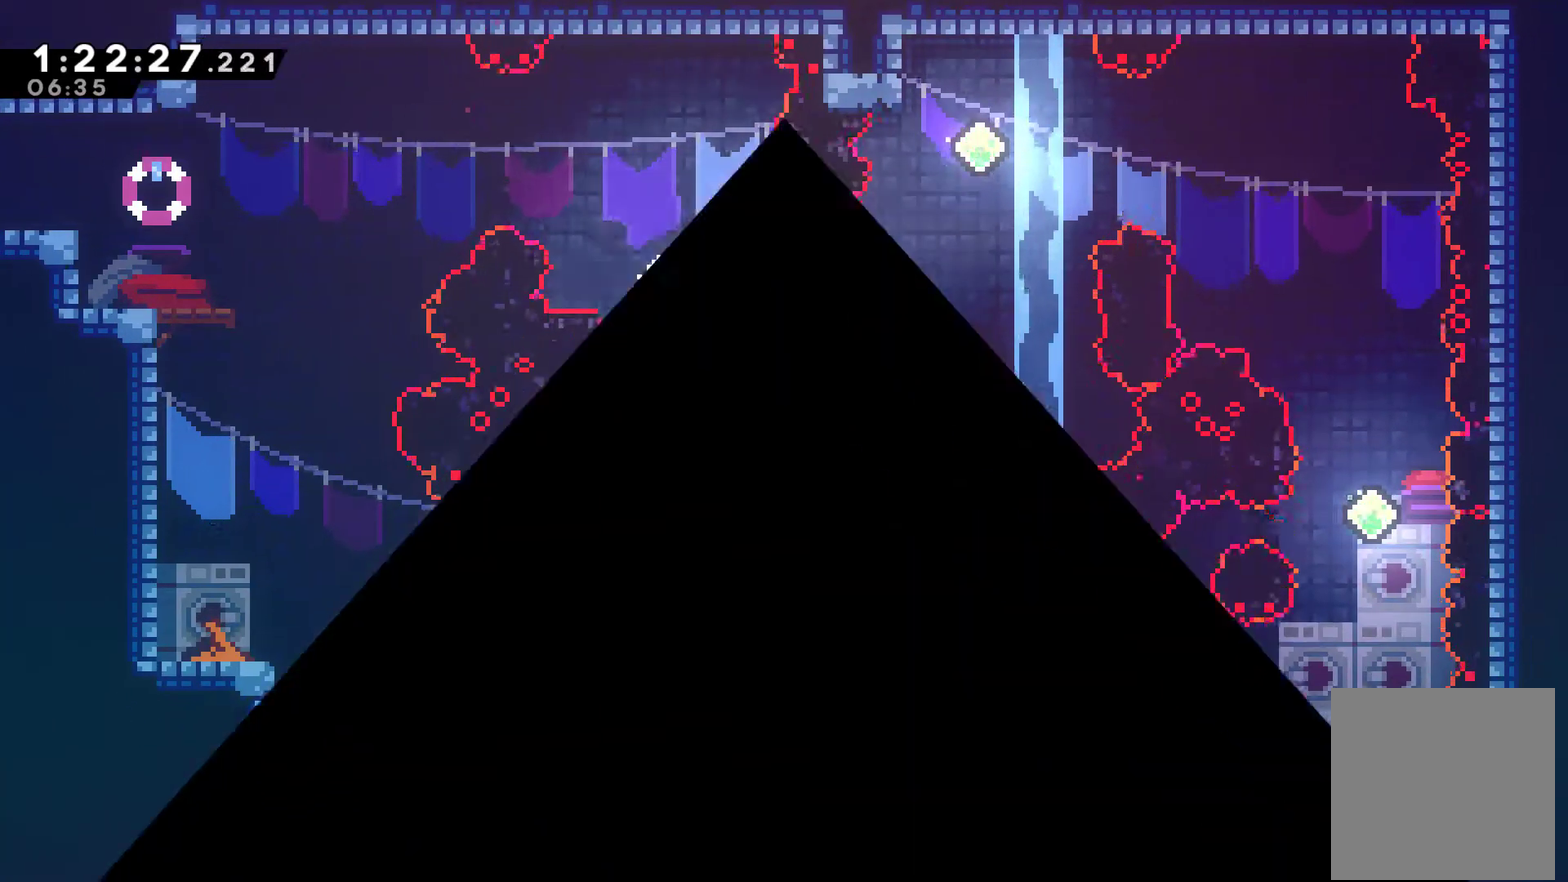
{"buttons": ["DPAD_RIGHT"], "left_stick": "center", "right_stick": "center", "events": [[33, "A", "up"], [133, "A", "down"], [333, "DPAD_RIGHT", "down"], [400, "A", "up"]]}
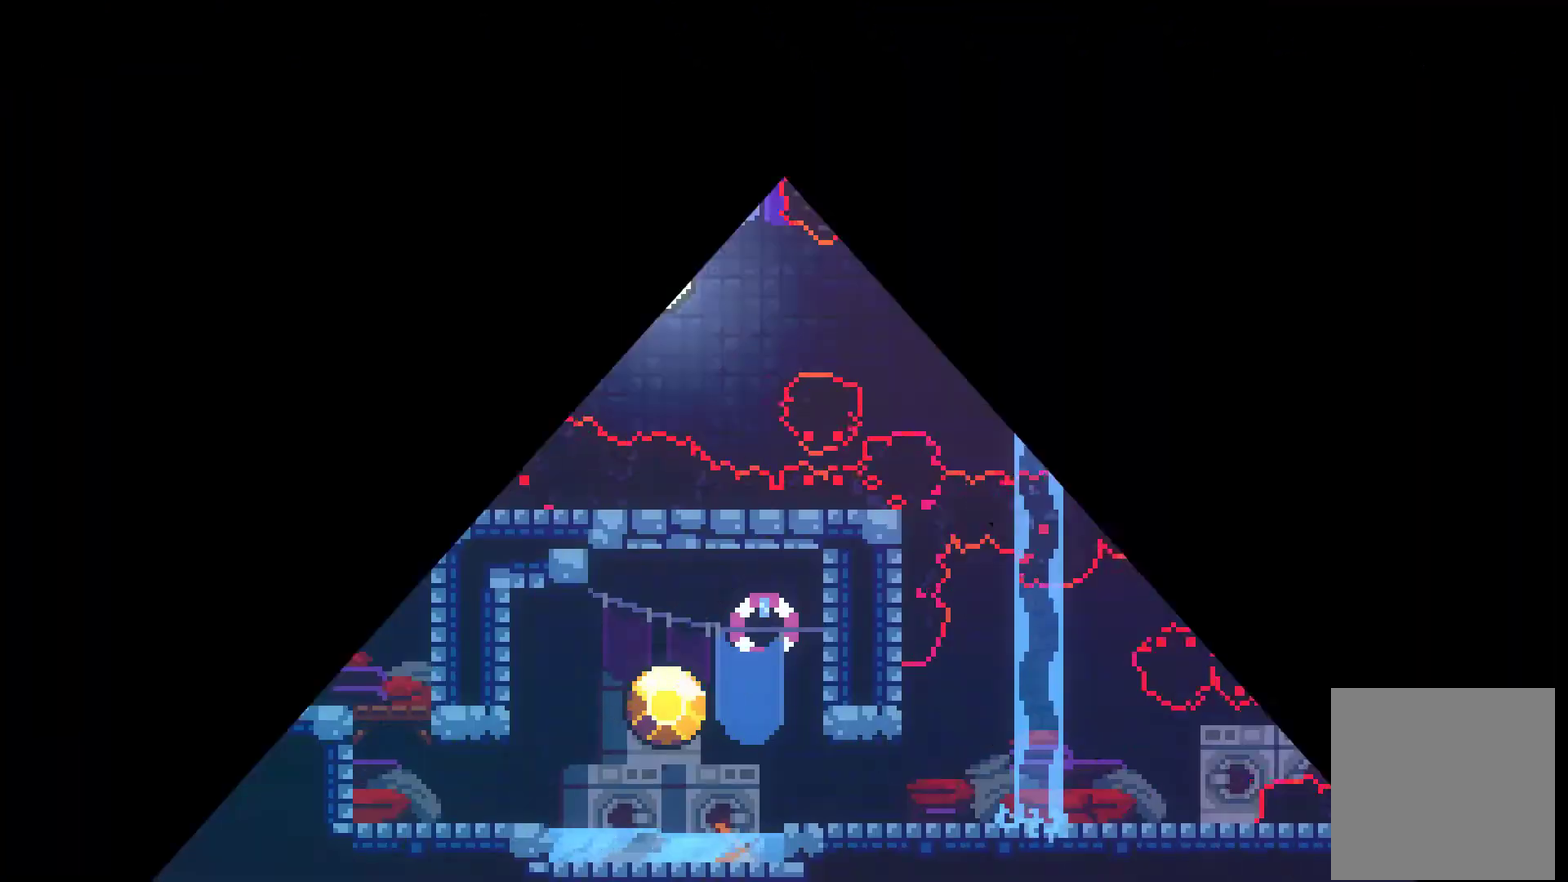
{"buttons": ["DPAD_RIGHT"], "left_stick": "center", "right_stick": "center", "events": []}
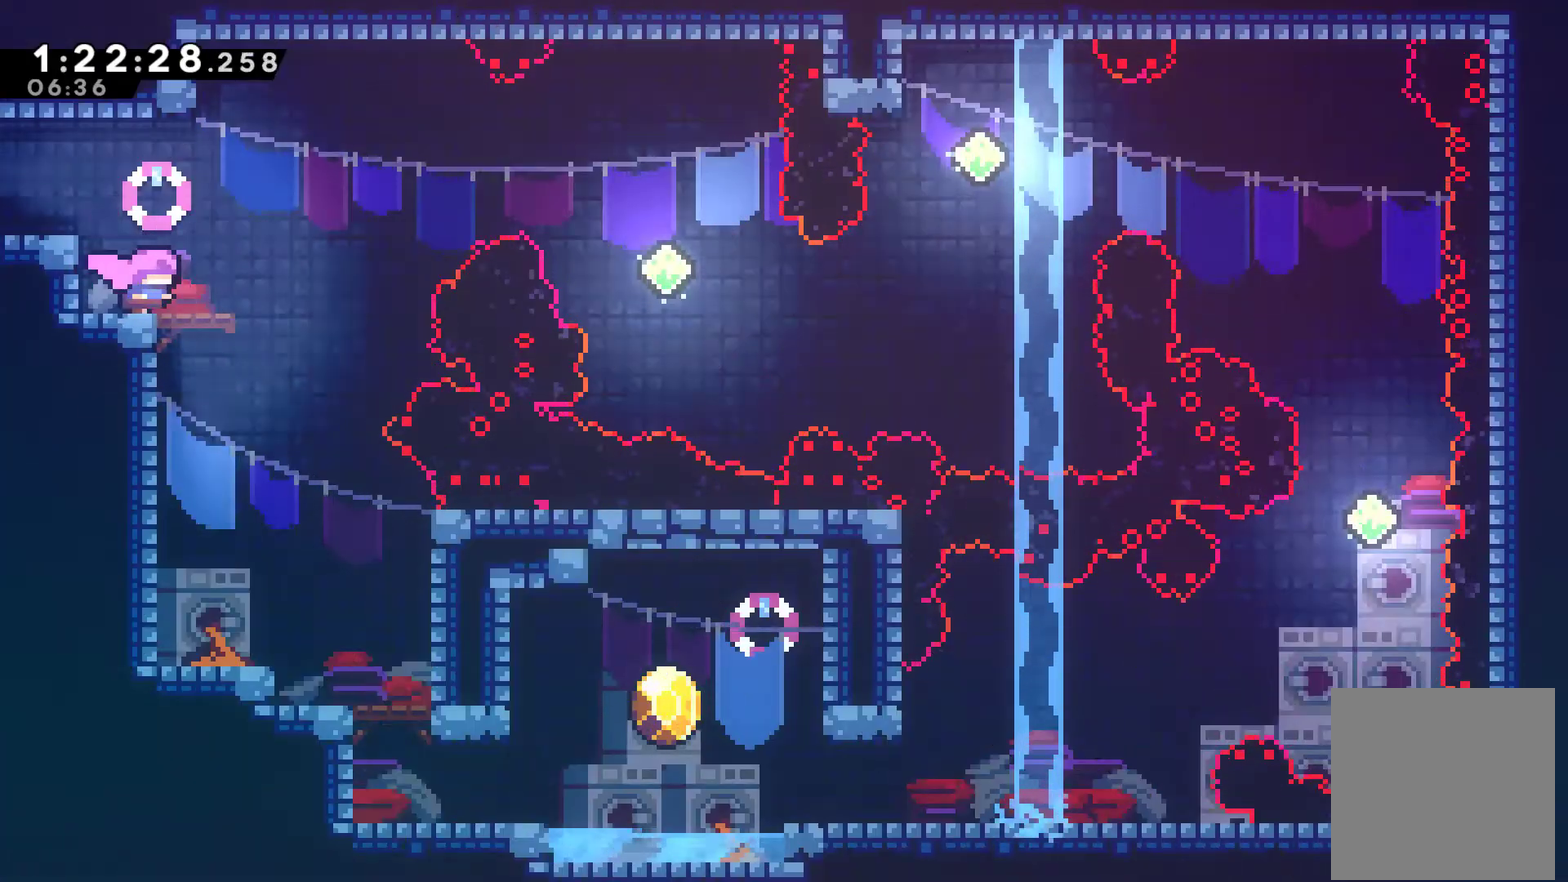
{"buttons": ["DPAD_UP", "DPAD_RIGHT"], "left_stick": "center", "right_stick": "center", "events": [[200, "A", "down"], [300, "DPAD_UP", "down"], [333, "A", "up"]]}
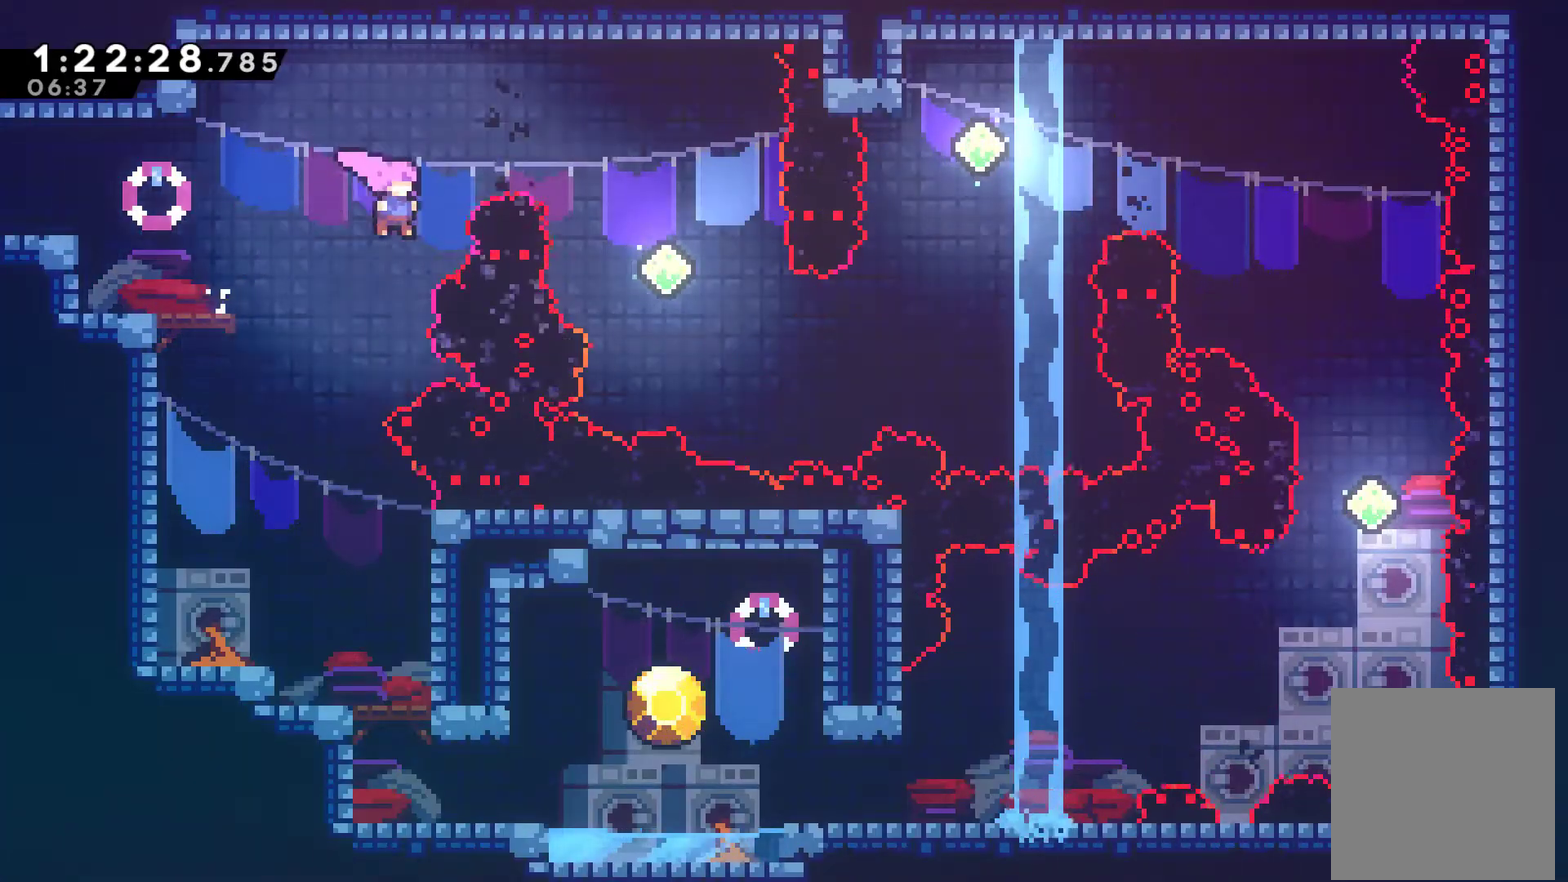
{"buttons": ["DPAD_RIGHT"], "left_stick": "center", "right_stick": "center", "events": [[100, "X", "down"], [233, "X", "up"], [333, "DPAD_UP", "up"]]}
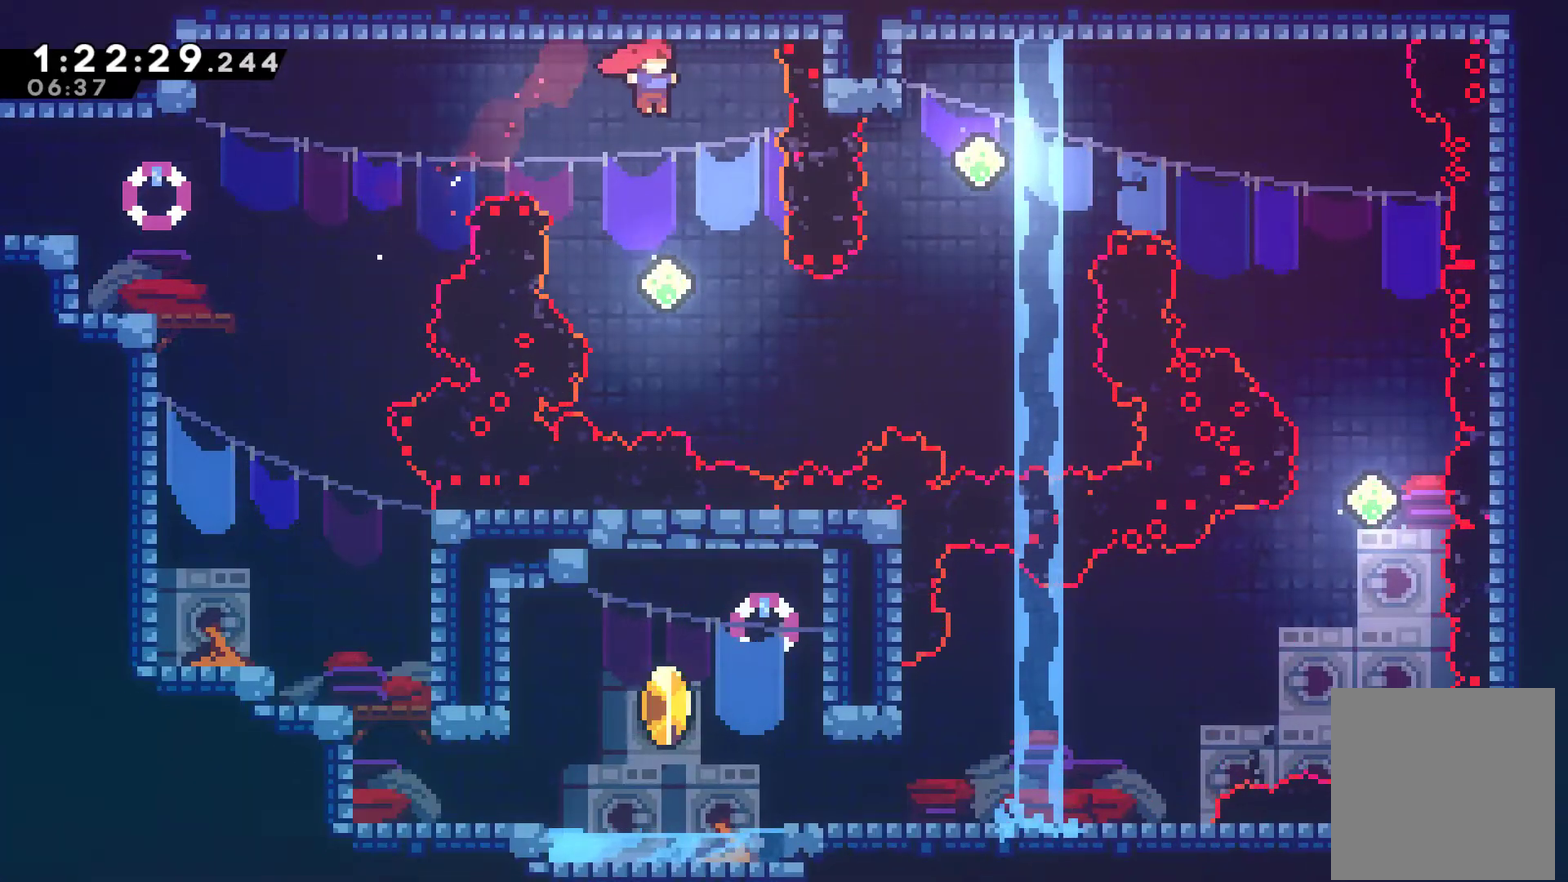
{"buttons": ["DPAD_UP"], "left_stick": "center", "right_stick": "center", "events": [[33, "DPAD_RIGHT", "up"], [300, "DPAD_UP", "down"], [433, "X", "down"], [500, "X", "up"]]}
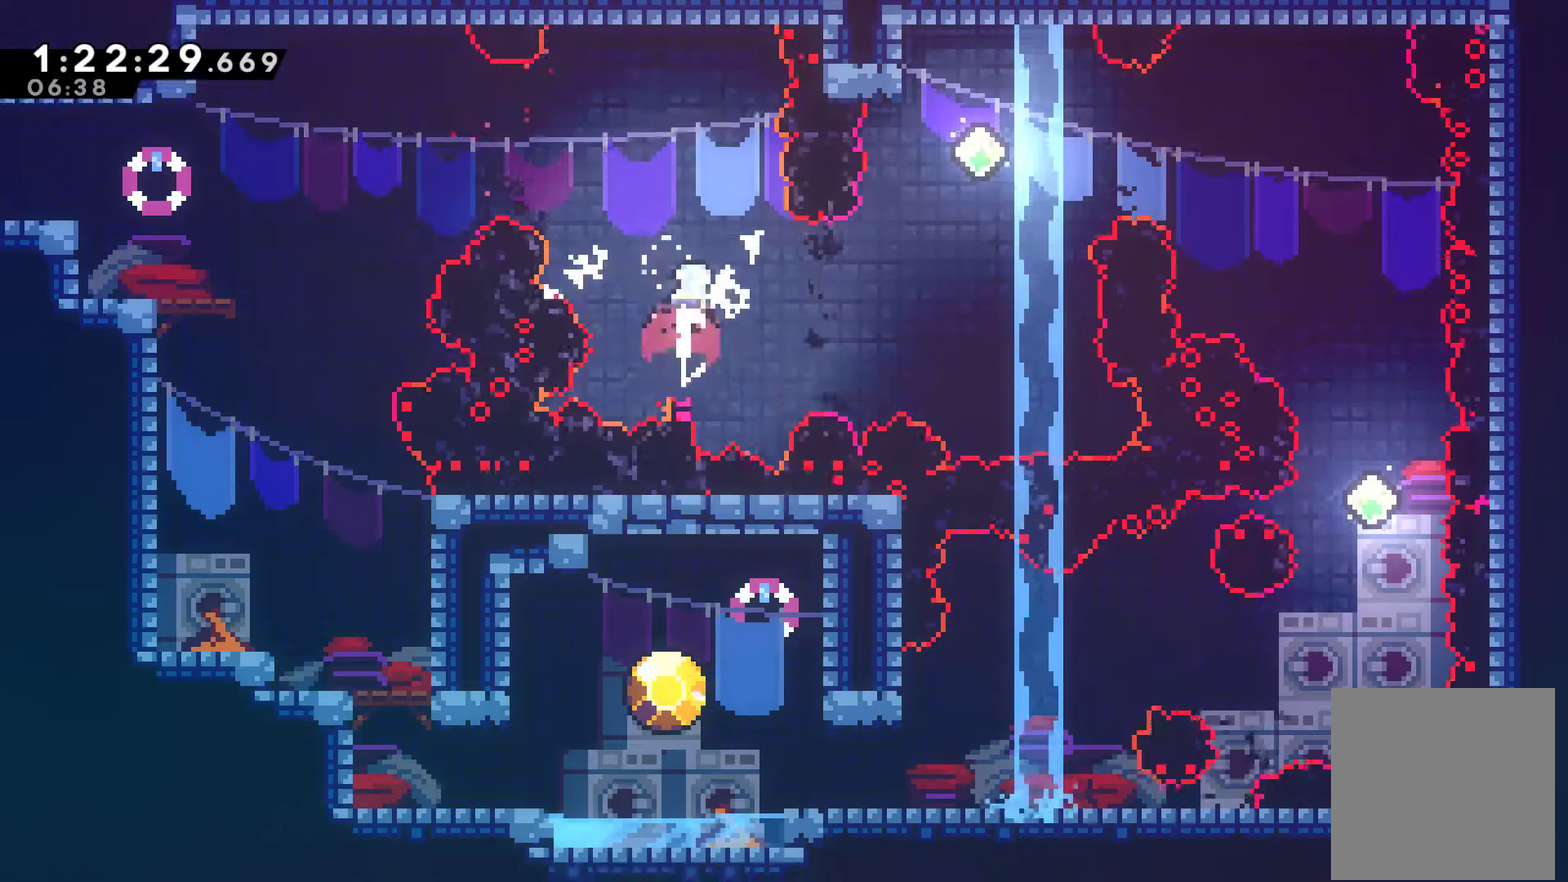
{"buttons": ["DPAD_RIGHT"], "left_stick": "center", "right_stick": "center", "events": [[67, "DPAD_UP", "up"], [500, "DPAD_RIGHT", "down"]]}
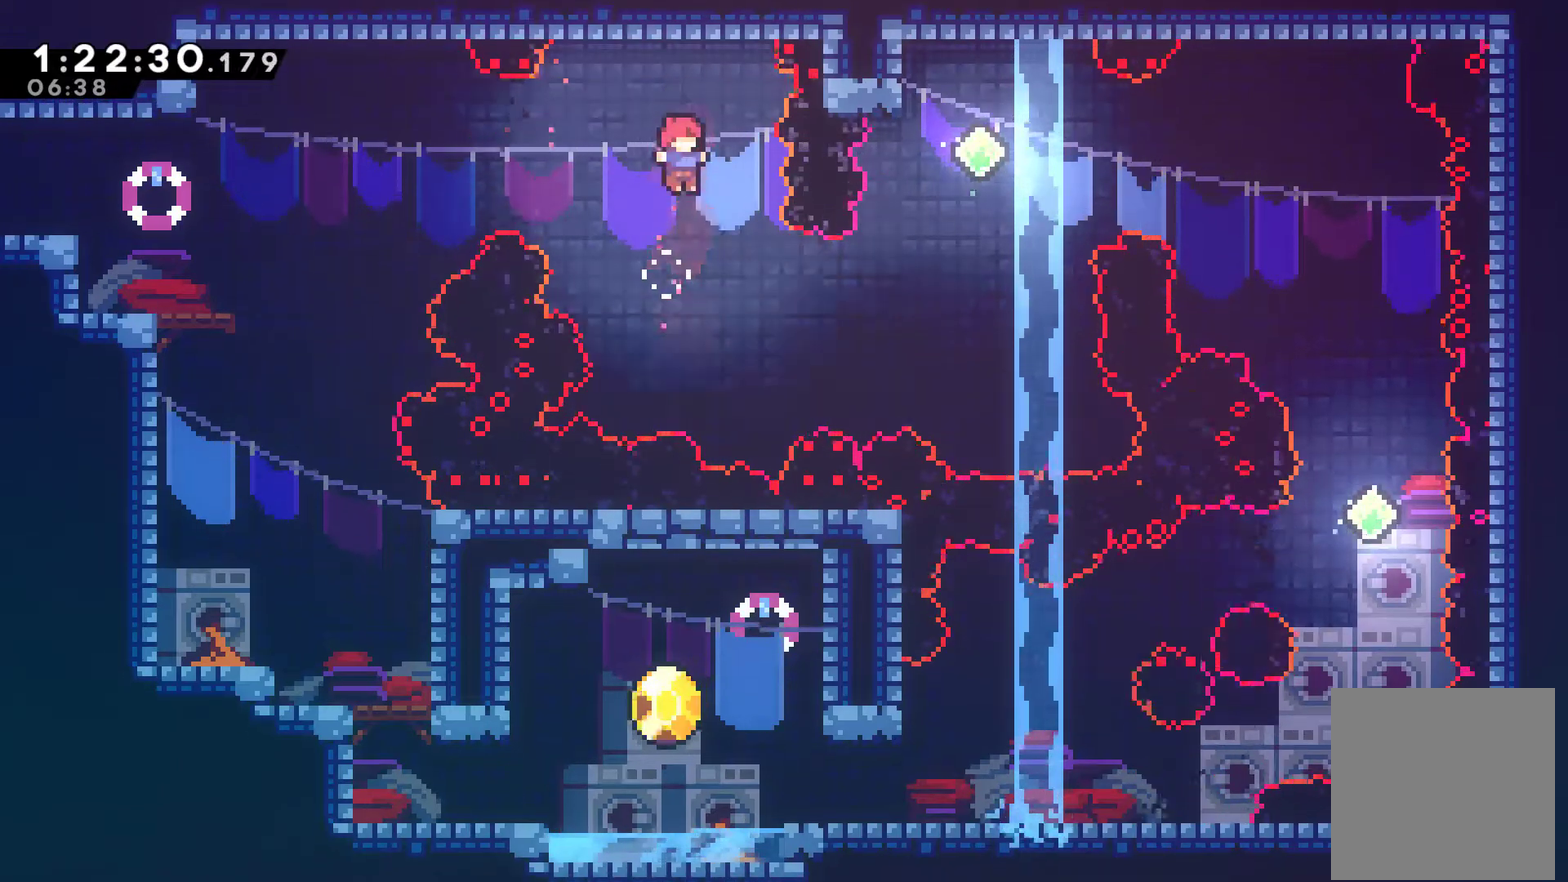
{"buttons": ["DPAD_UP", "DPAD_RIGHT"], "left_stick": "center", "right_stick": "center", "events": [[133, "DPAD_UP", "down"], [200, "X", "down"], [433, "X", "up"]]}
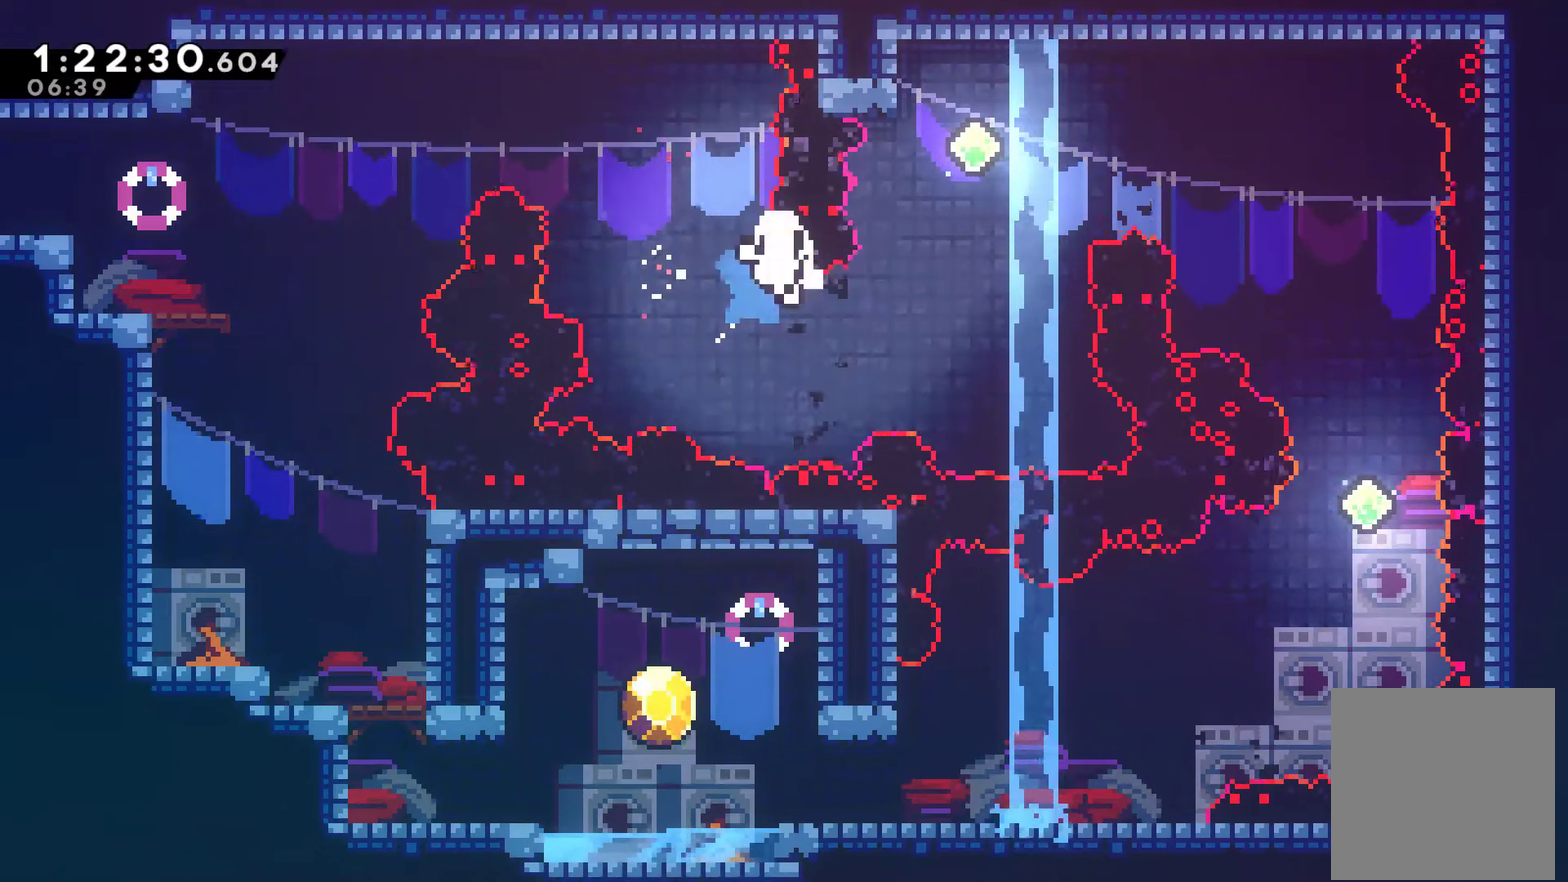
{"buttons": ["A"], "left_stick": "center", "right_stick": "center", "events": [[133, "DPAD_UP", "up"], [167, "A", "down"], [167, "DPAD_RIGHT", "up"], [233, "A", "up"], [300, "A", "down"]]}
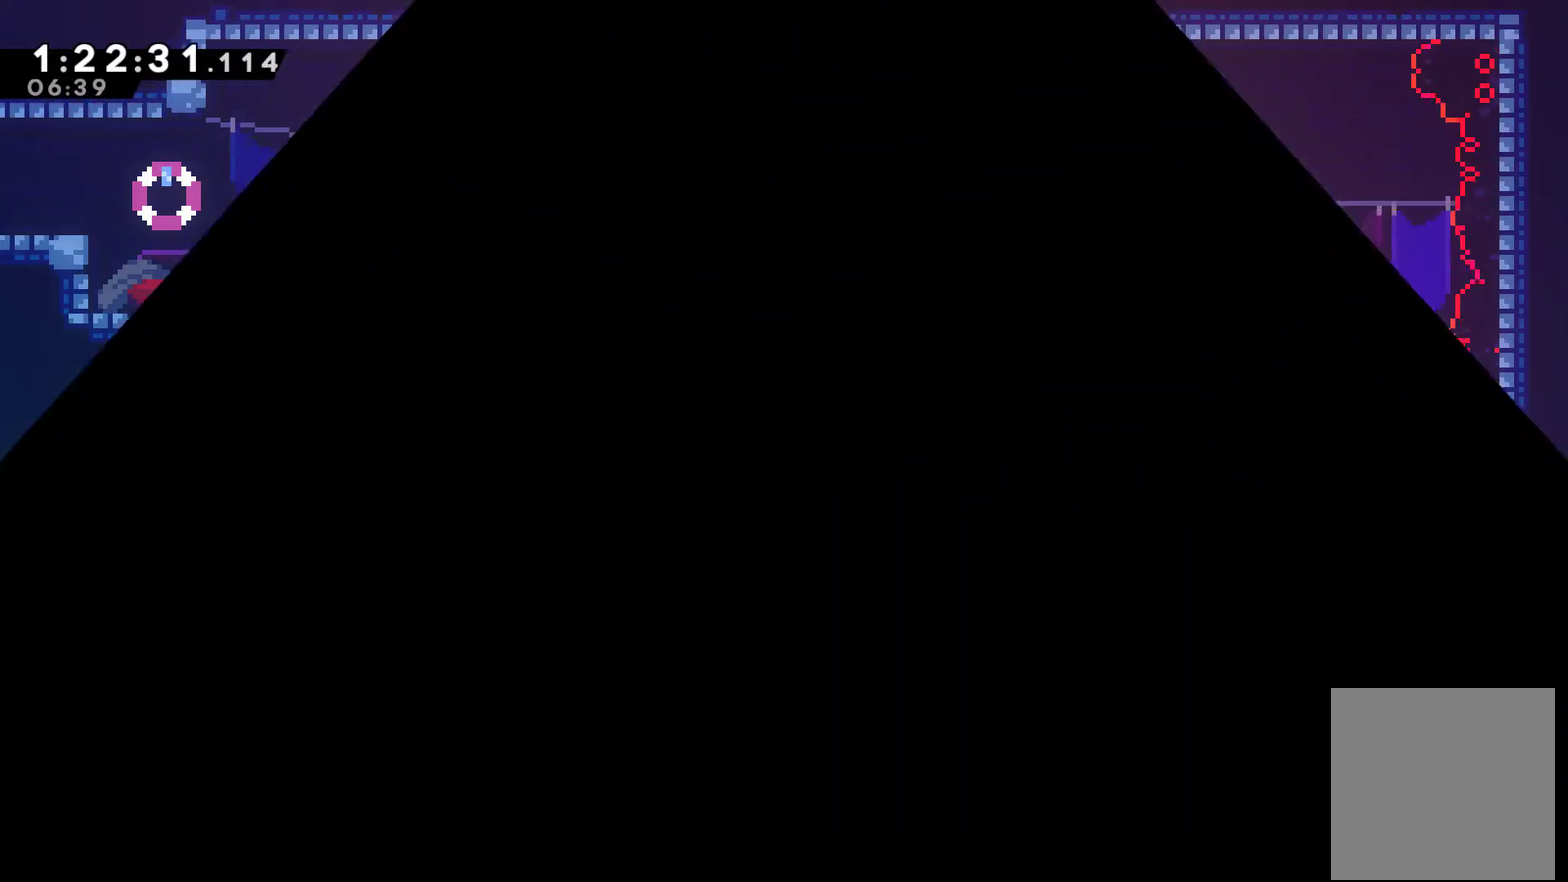
{"buttons": [], "left_stick": "center", "right_stick": "center", "events": [[33, "A", "up"]]}
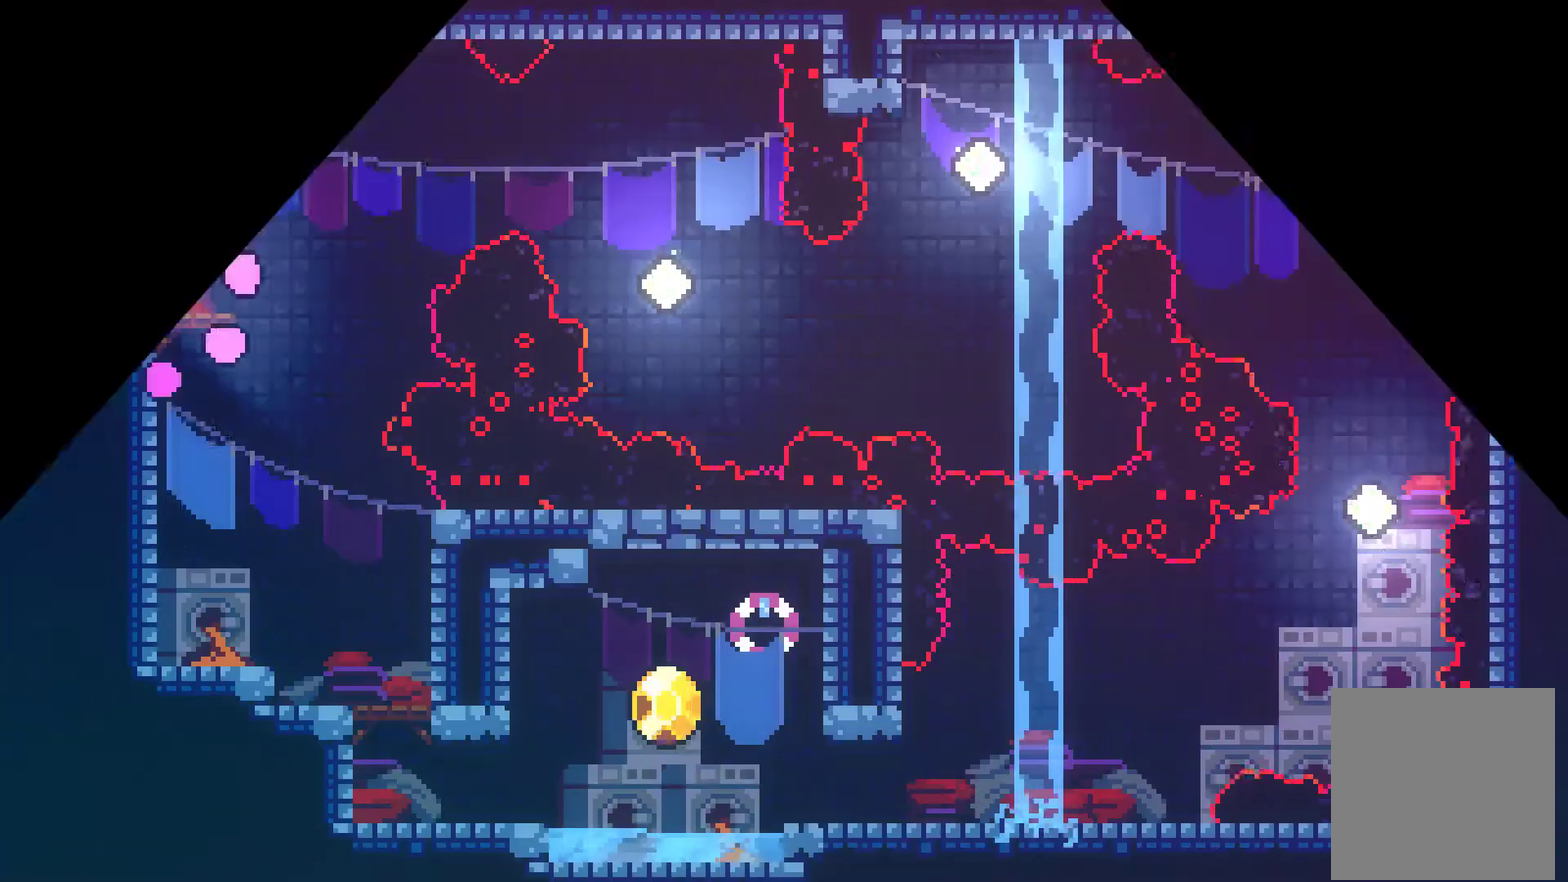
{"buttons": [], "left_stick": "center", "right_stick": "center", "events": []}
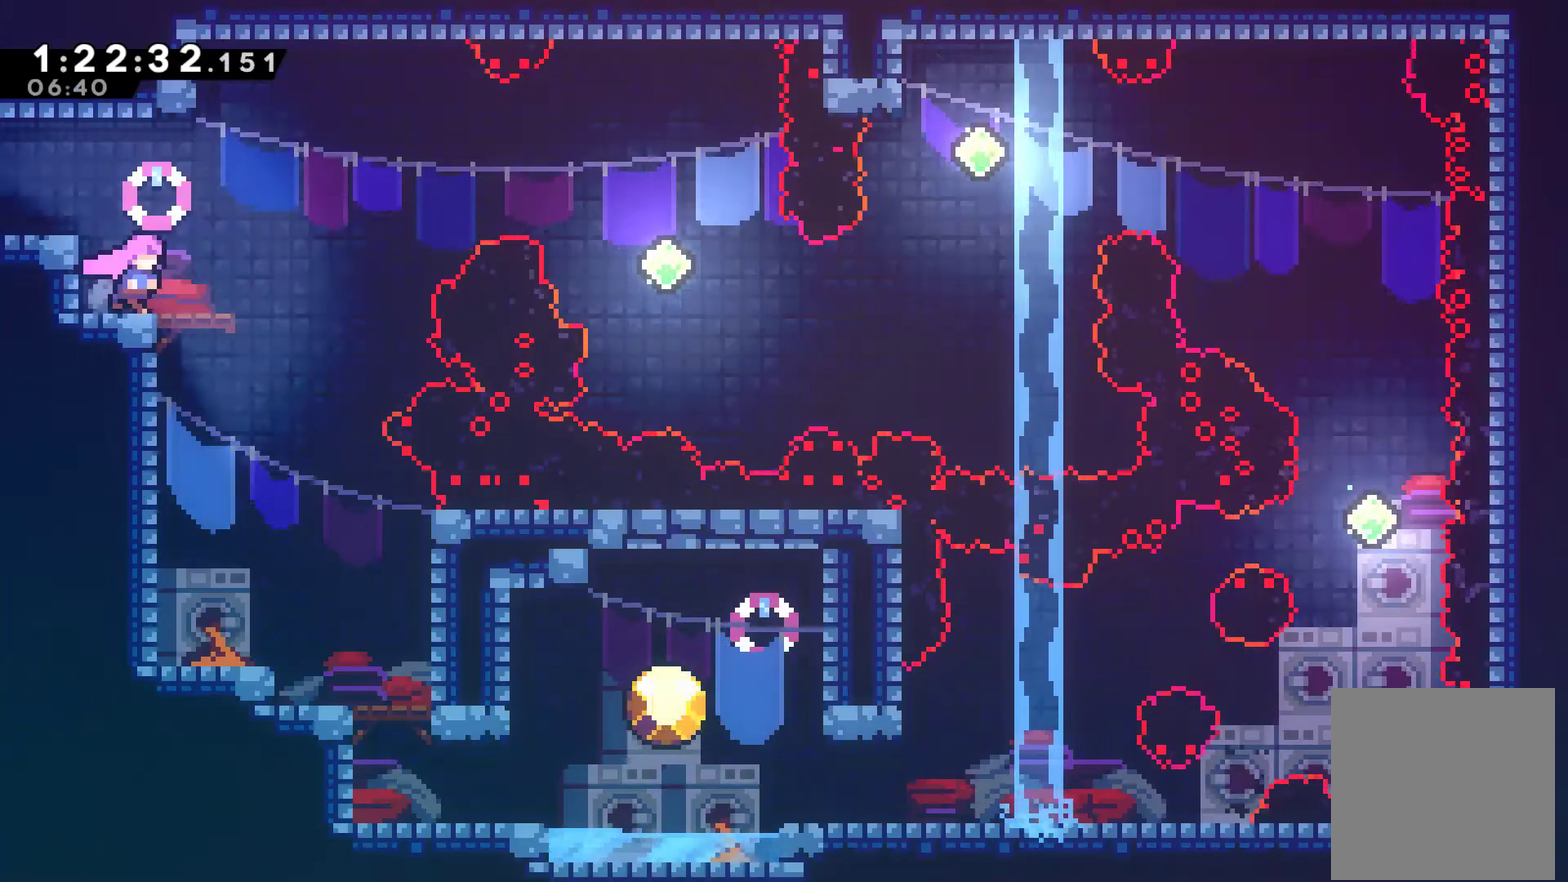
{"buttons": [], "left_stick": "center", "right_stick": "center", "events": []}
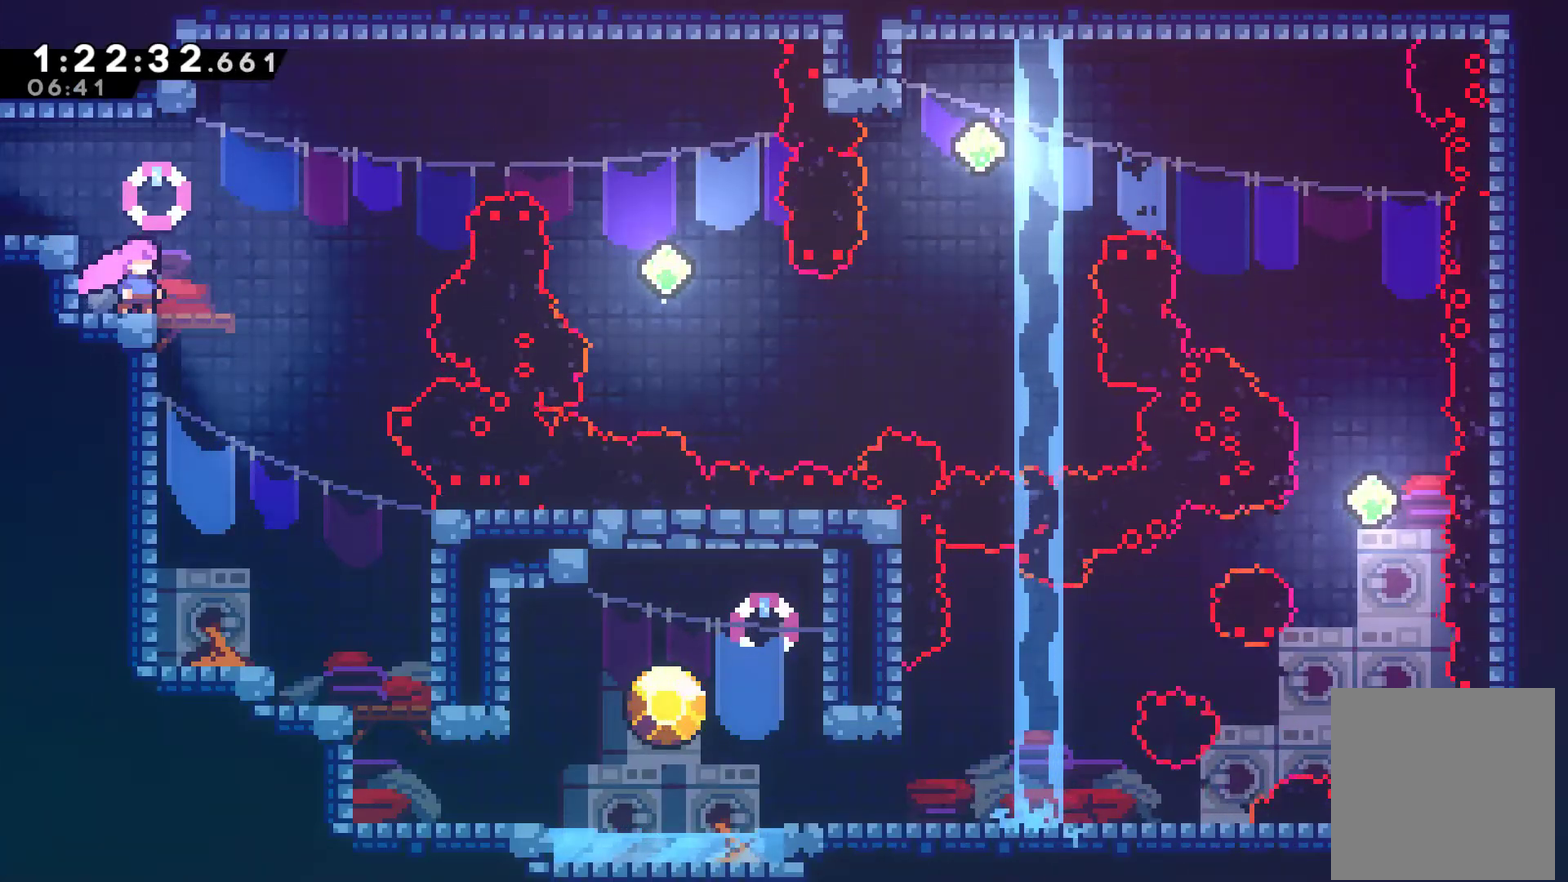
{"buttons": ["DPAD_RIGHT"], "left_stick": "center", "right_stick": "center", "events": [[267, "DPAD_RIGHT", "down"], [367, "A", "down"], [500, "A", "up"]]}
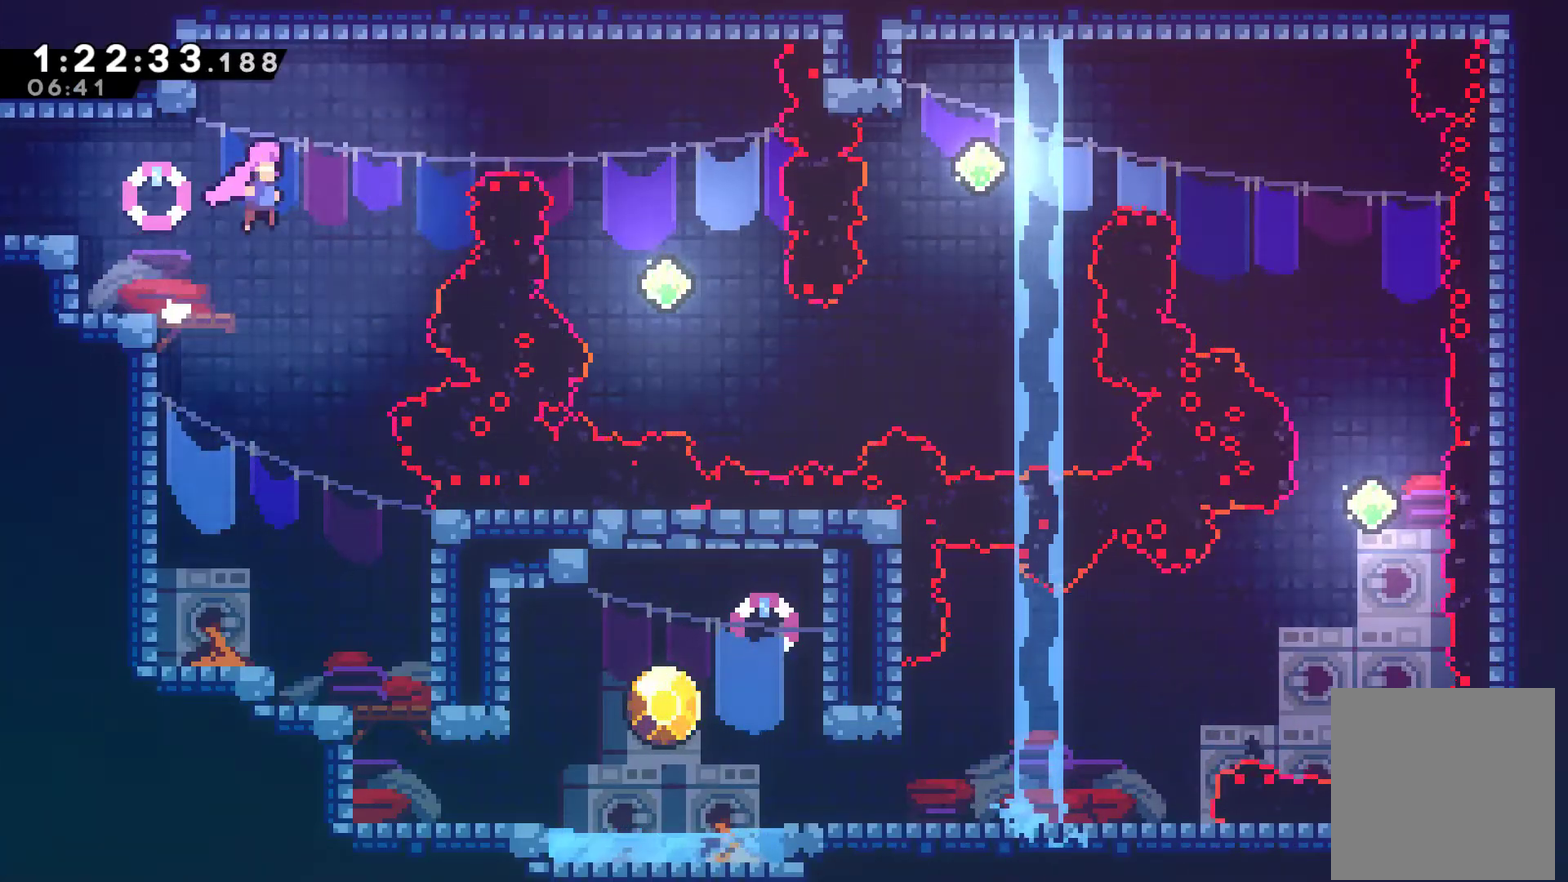
{"buttons": ["DPAD_RIGHT"], "left_stick": "center", "right_stick": "center", "events": [[133, "DPAD_UP", "down"], [267, "X", "down"], [400, "X", "up"], [500, "DPAD_UP", "up"]]}
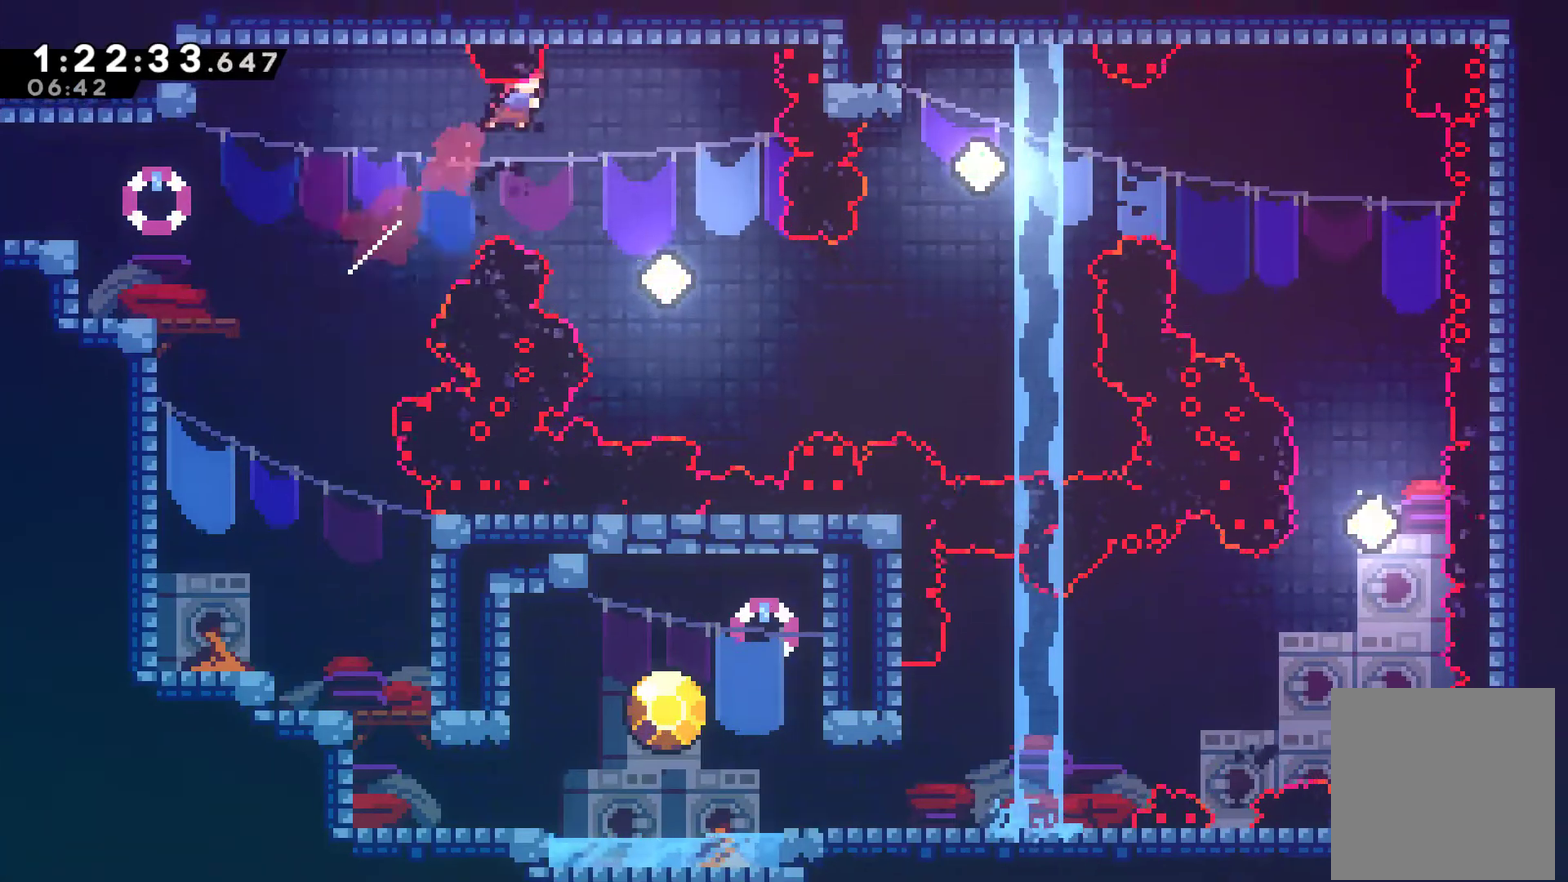
{"buttons": ["A"], "left_stick": "center", "right_stick": "center", "events": [[267, "DPAD_RIGHT", "up"], [467, "A", "down"]]}
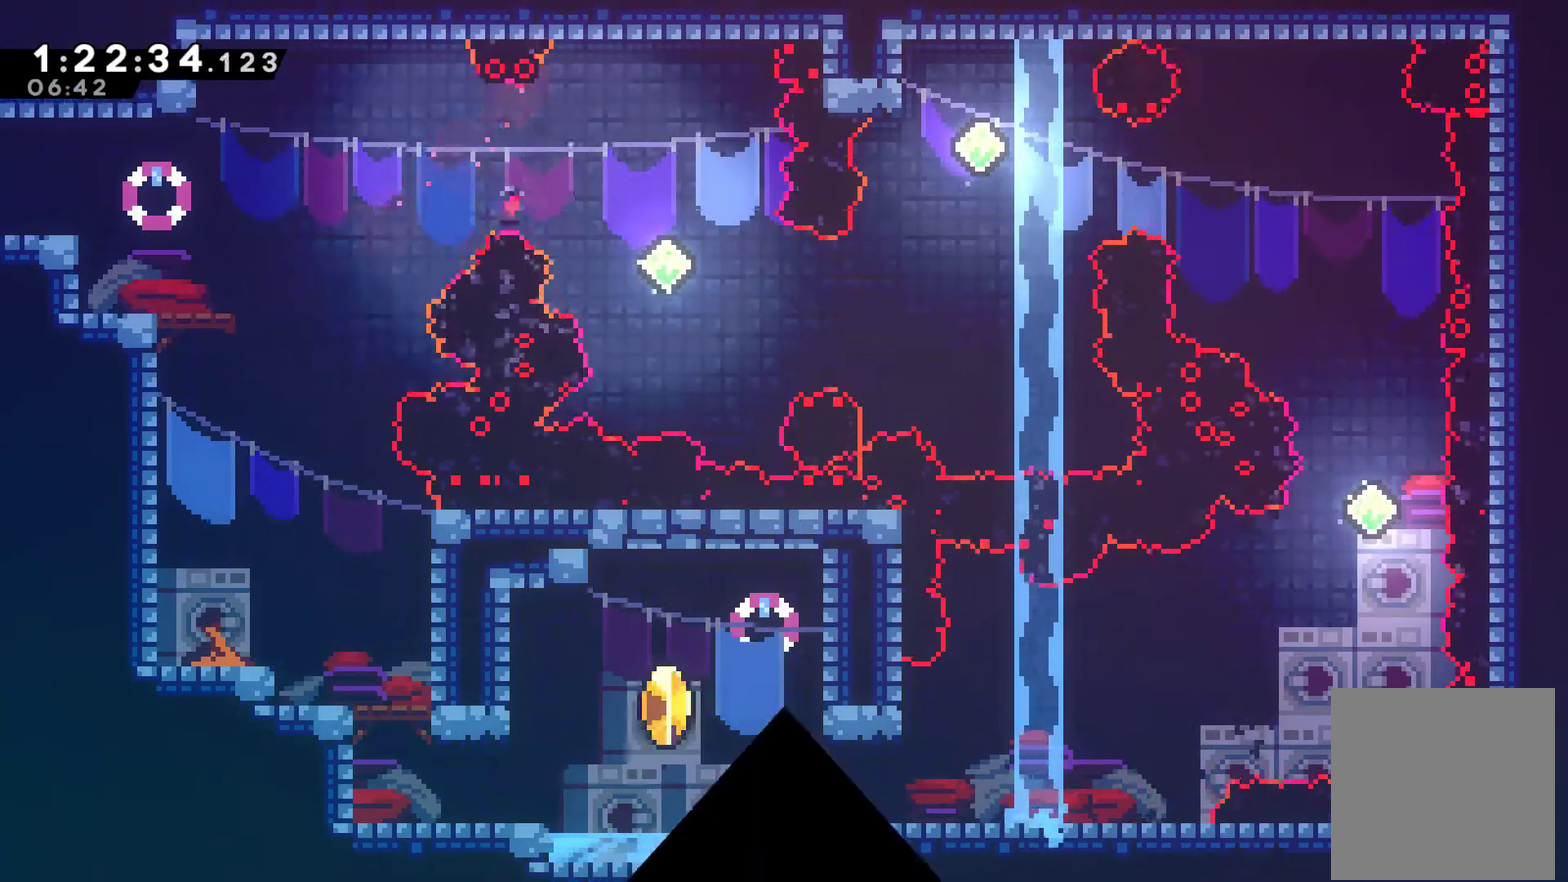
{"buttons": ["DPAD_RIGHT"], "left_stick": "center", "right_stick": "center", "events": [[67, "A", "up"], [133, "A", "down"], [233, "A", "up"], [300, "A", "down"], [367, "A", "up"], [467, "DPAD_RIGHT", "down"]]}
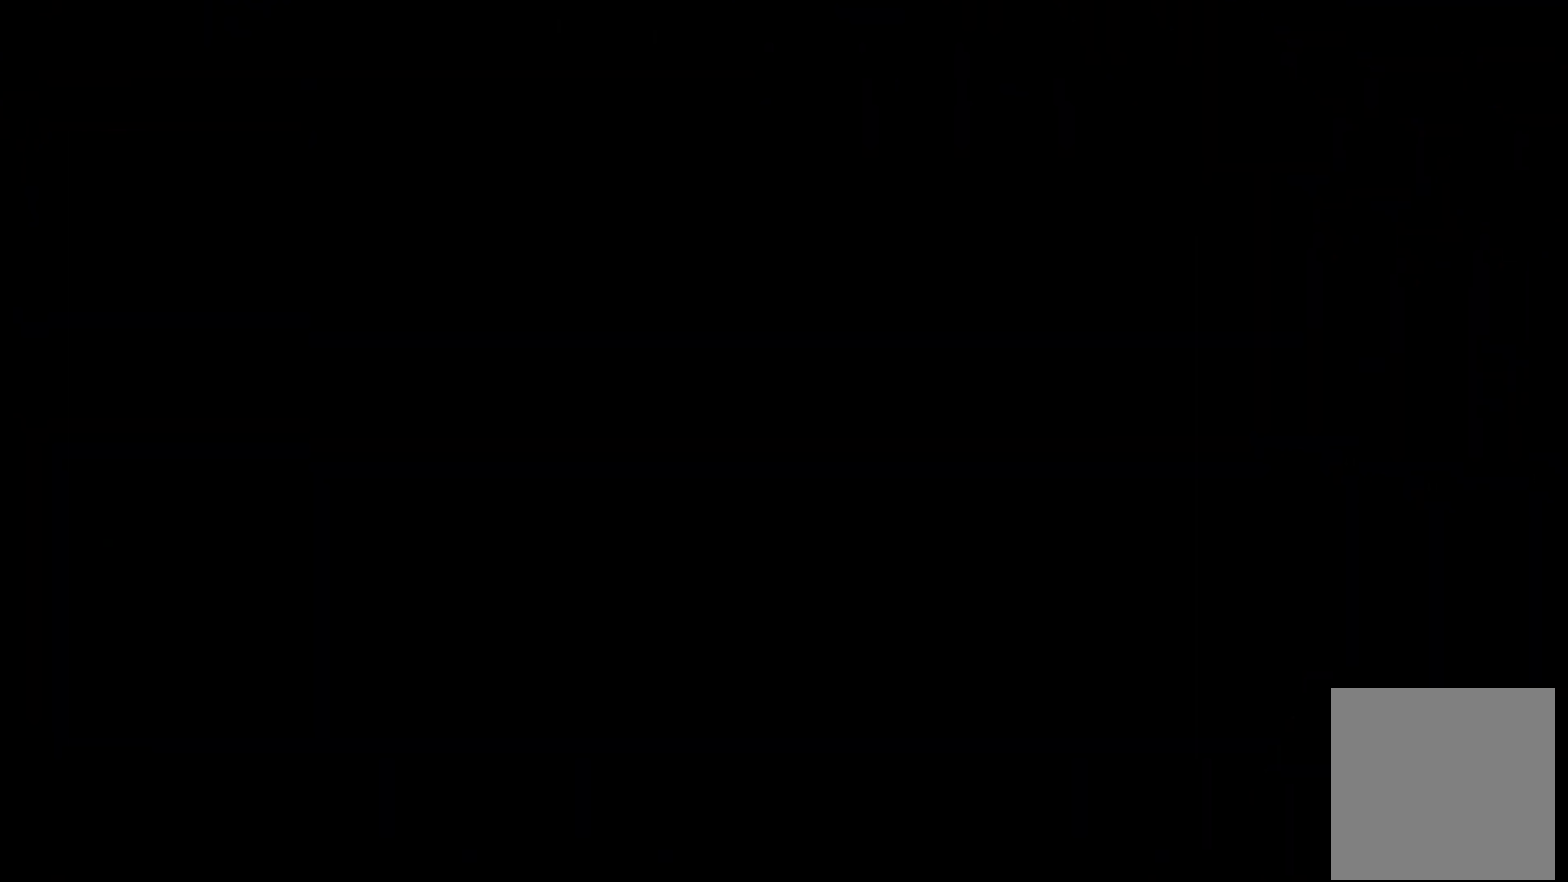
{"buttons": ["DPAD_RIGHT"], "left_stick": "center", "right_stick": "center", "events": []}
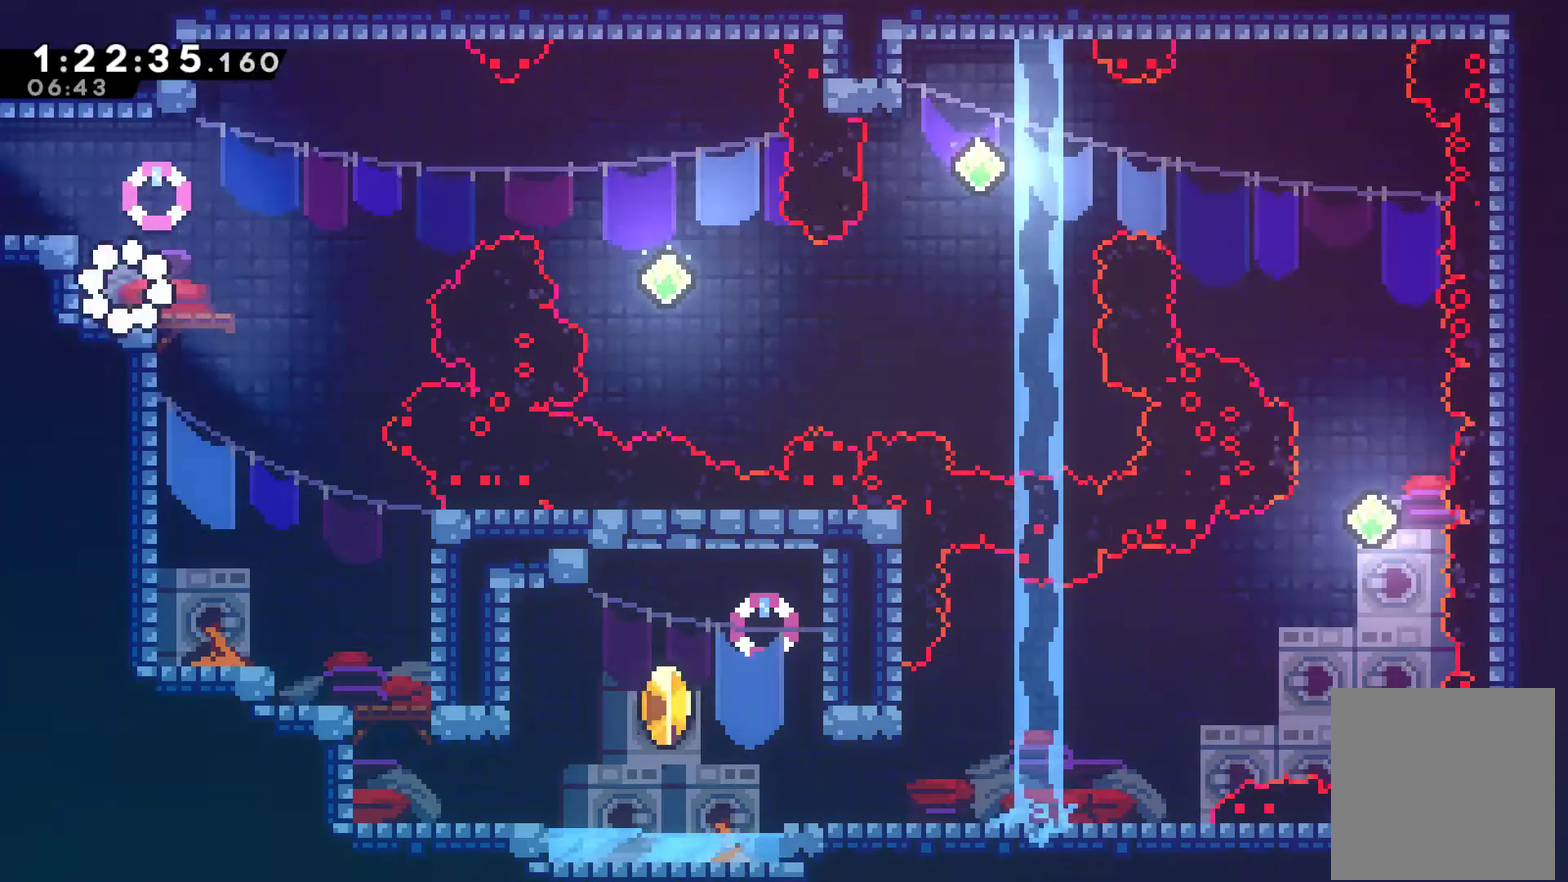
{"buttons": ["DPAD_RIGHT"], "left_stick": "center", "right_stick": "center", "events": [[233, "DPAD_RIGHT", "up"], [500, "DPAD_RIGHT", "down"]]}
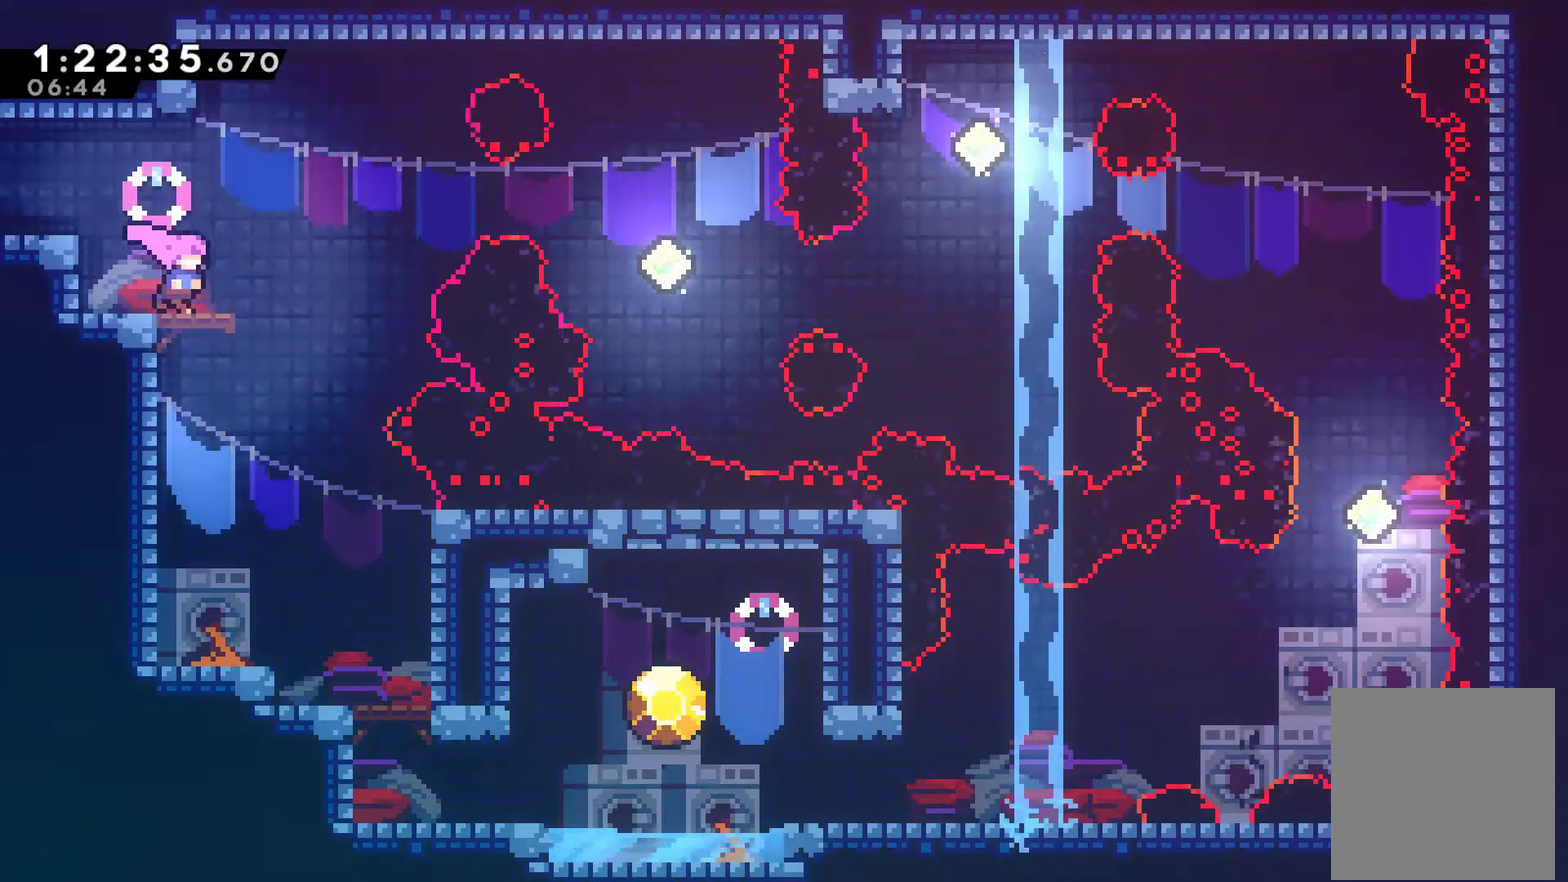
{"buttons": ["X", "DPAD_UP", "DPAD_RIGHT"], "left_stick": "center", "right_stick": "center", "events": [[200, "A", "down"], [300, "DPAD_UP", "down"], [333, "A", "up"], [467, "X", "down"]]}
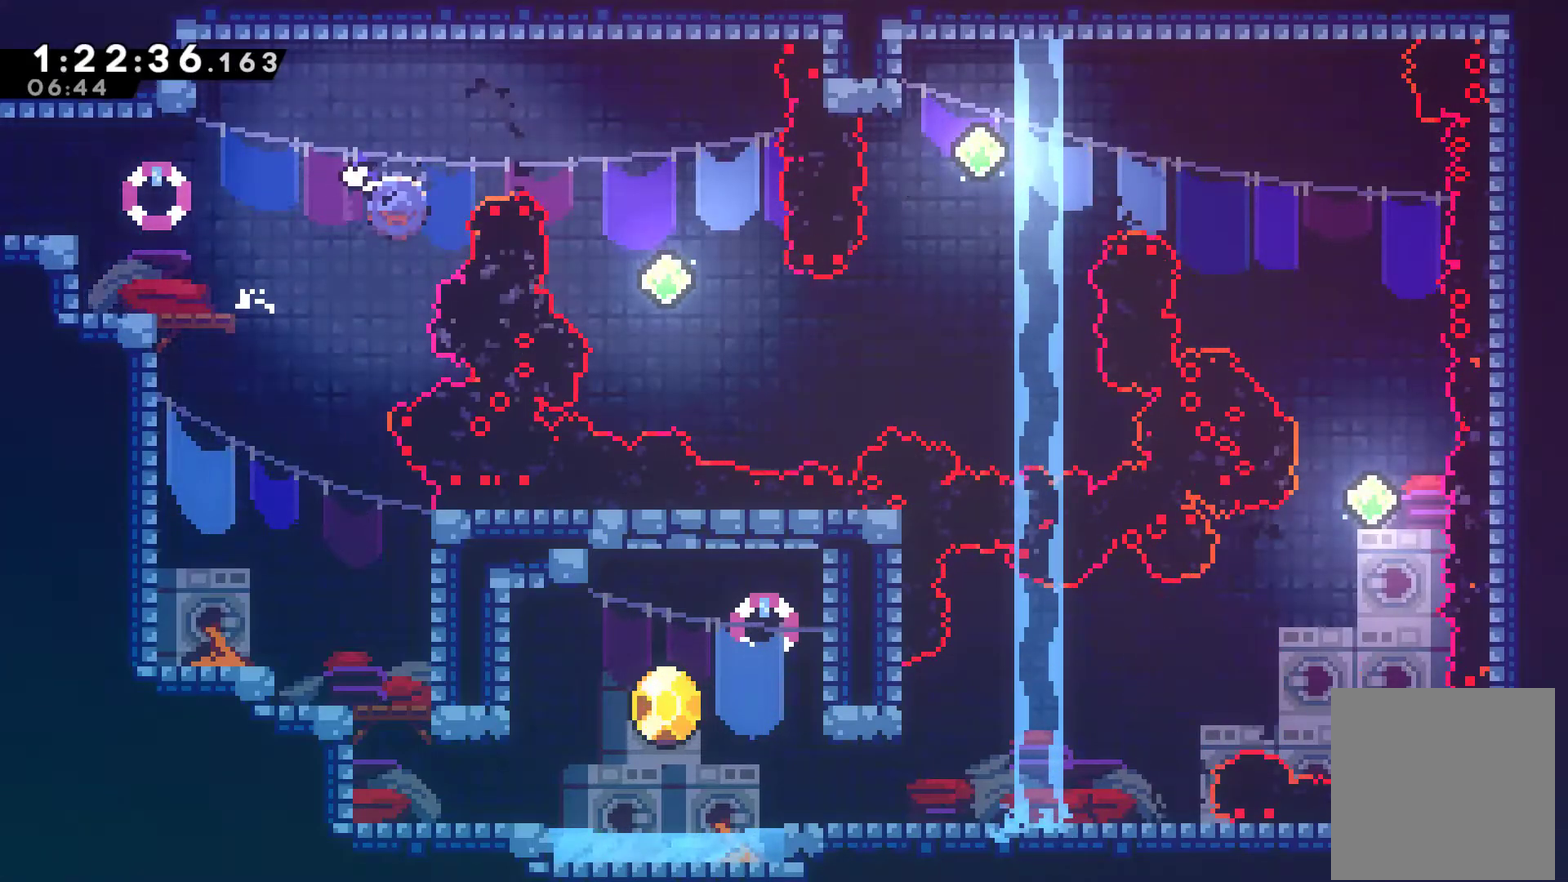
{"buttons": [], "left_stick": "center", "right_stick": "center", "events": [[133, "X", "up"], [267, "DPAD_UP", "up"], [400, "DPAD_RIGHT", "up"]]}
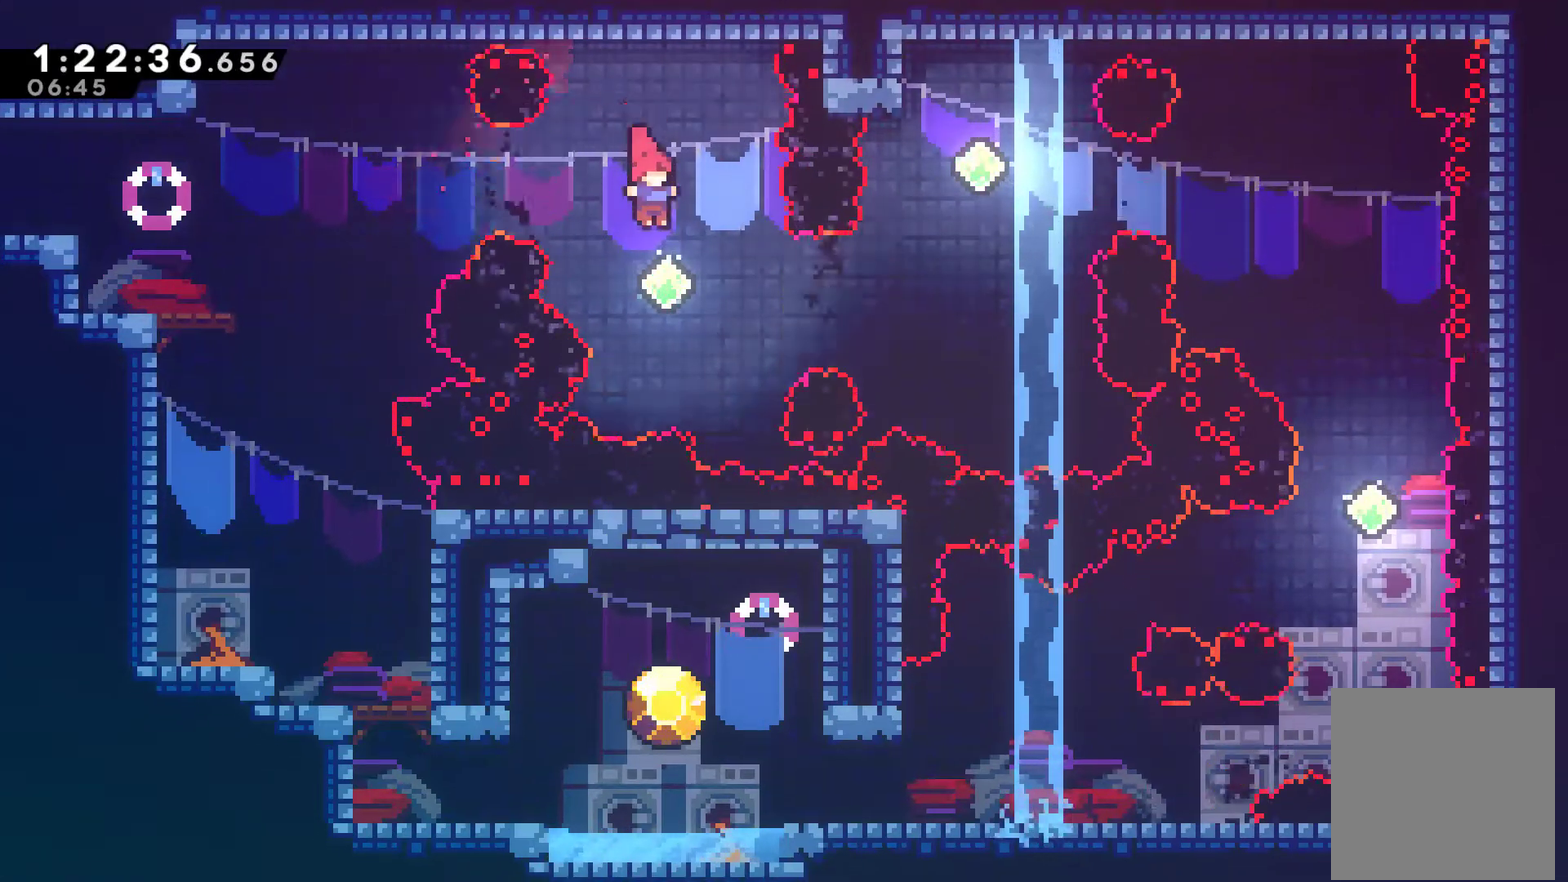
{"buttons": ["DPAD_UP", "DPAD_RIGHT"], "left_stick": "center", "right_stick": "center", "events": [[33, "DPAD_RIGHT", "down"], [167, "X", "down"], [333, "X", "up"], [500, "DPAD_UP", "down"]]}
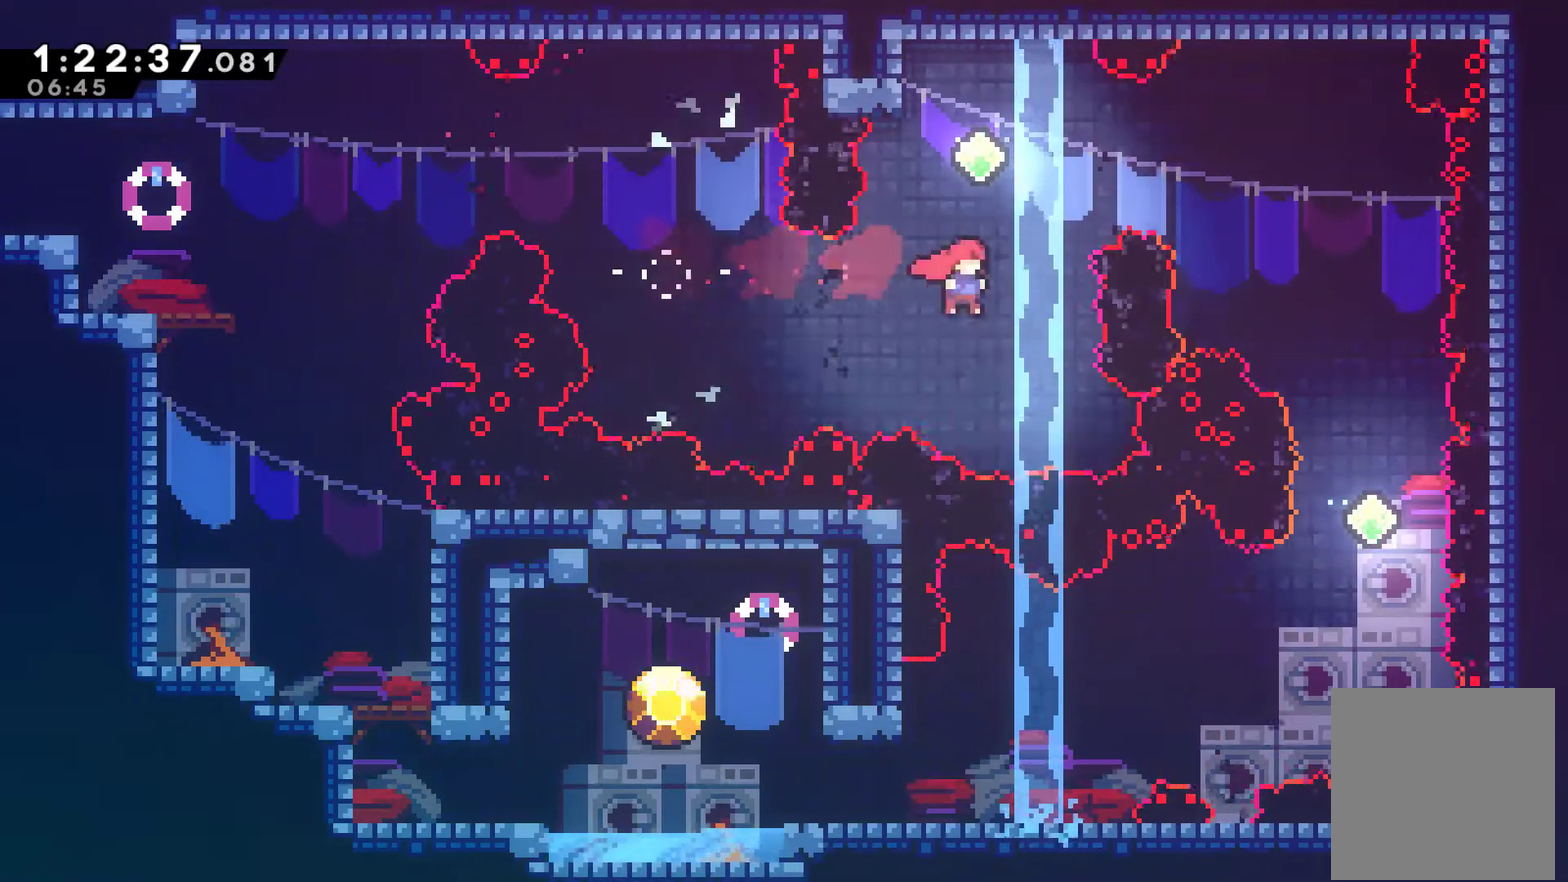
{"buttons": [], "left_stick": "center", "right_stick": "center", "events": [[67, "DPAD_RIGHT", "up"], [100, "X", "down"], [200, "DPAD_UP", "up"], [233, "X", "up"]]}
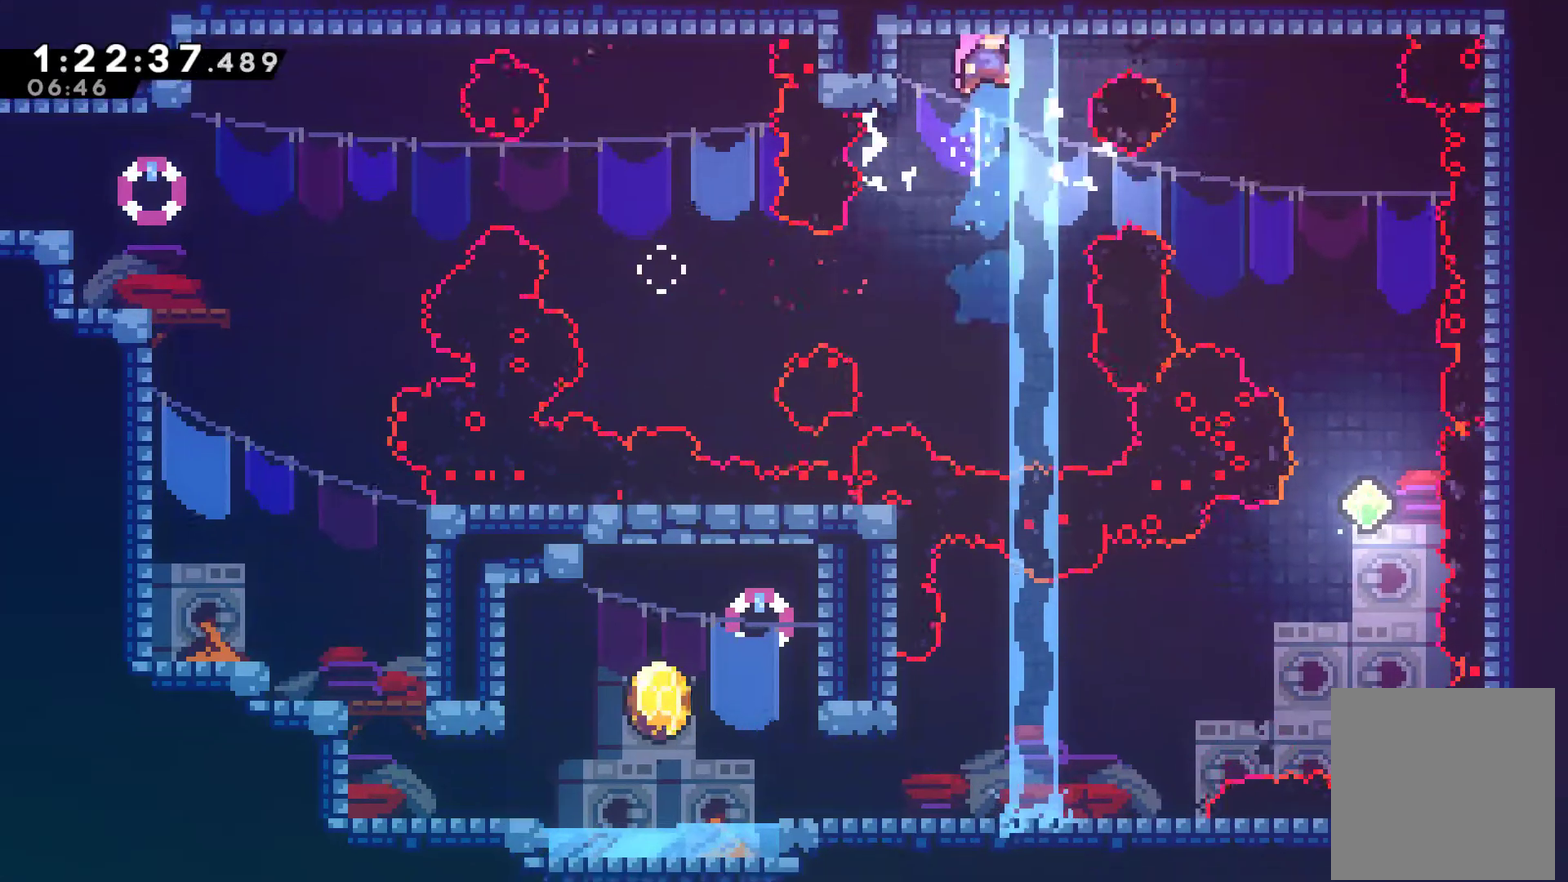
{"buttons": ["DPAD_RIGHT"], "left_stick": "center", "right_stick": "center", "events": [[100, "DPAD_RIGHT", "down"], [133, "X", "down"], [300, "X", "up"]]}
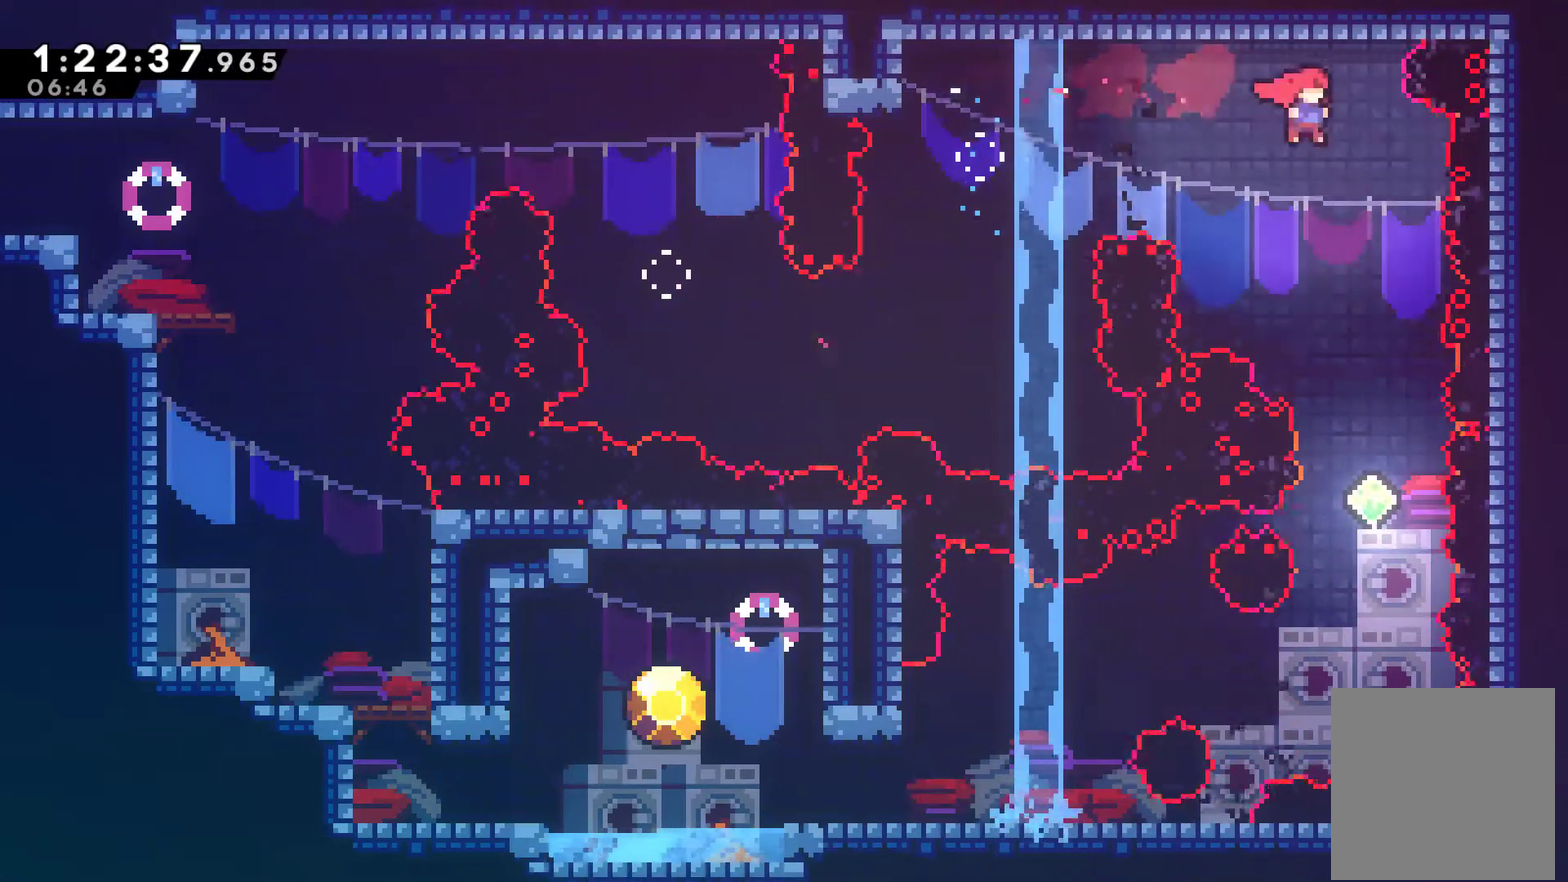
{"buttons": [], "left_stick": "center", "right_stick": "center", "events": [[33, "DPAD_RIGHT", "up"], [267, "DPAD_RIGHT", "down"], [333, "DPAD_RIGHT", "up"]]}
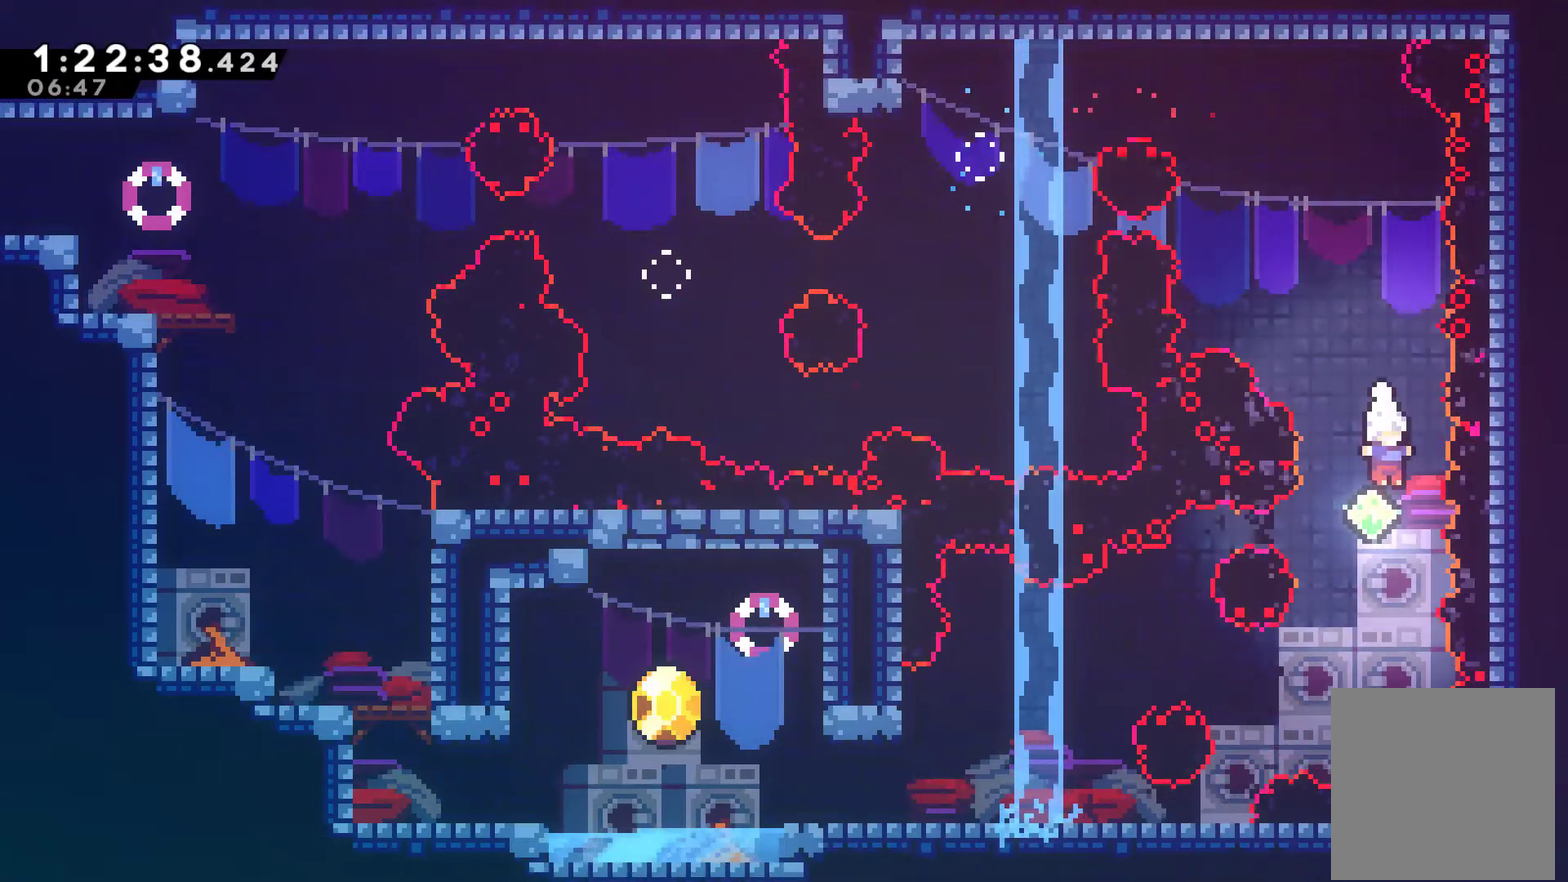
{"buttons": ["DPAD_LEFT"], "left_stick": "center", "right_stick": "center", "events": [[100, "DPAD_LEFT", "down"], [333, "X", "down"], [433, "X", "up"]]}
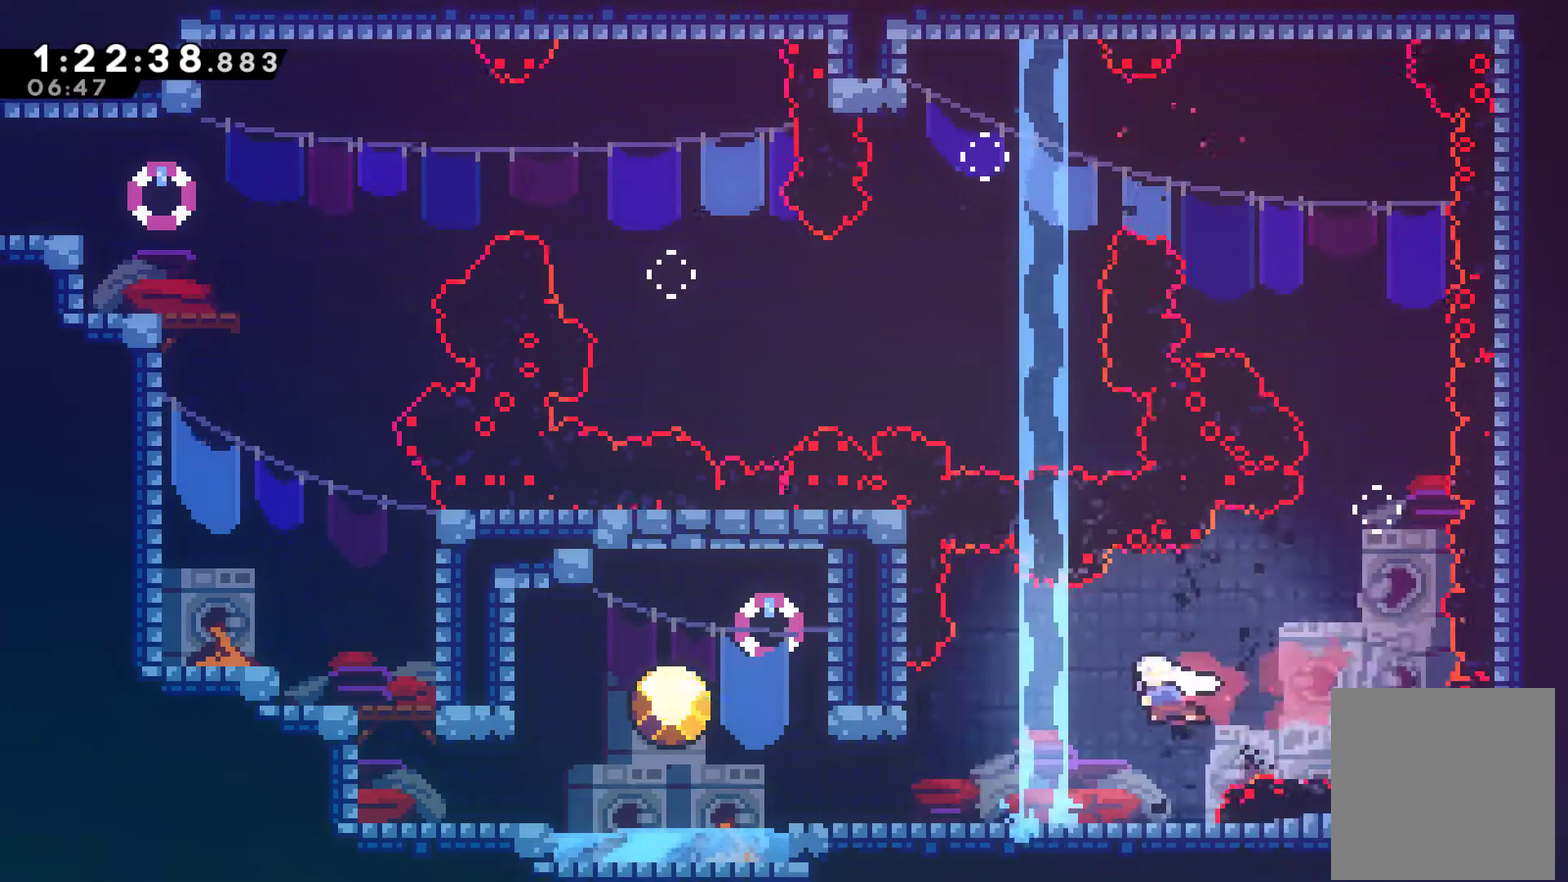
{"buttons": ["X", "DPAD_LEFT"], "left_stick": "center", "right_stick": "center", "events": [[367, "X", "down"]]}